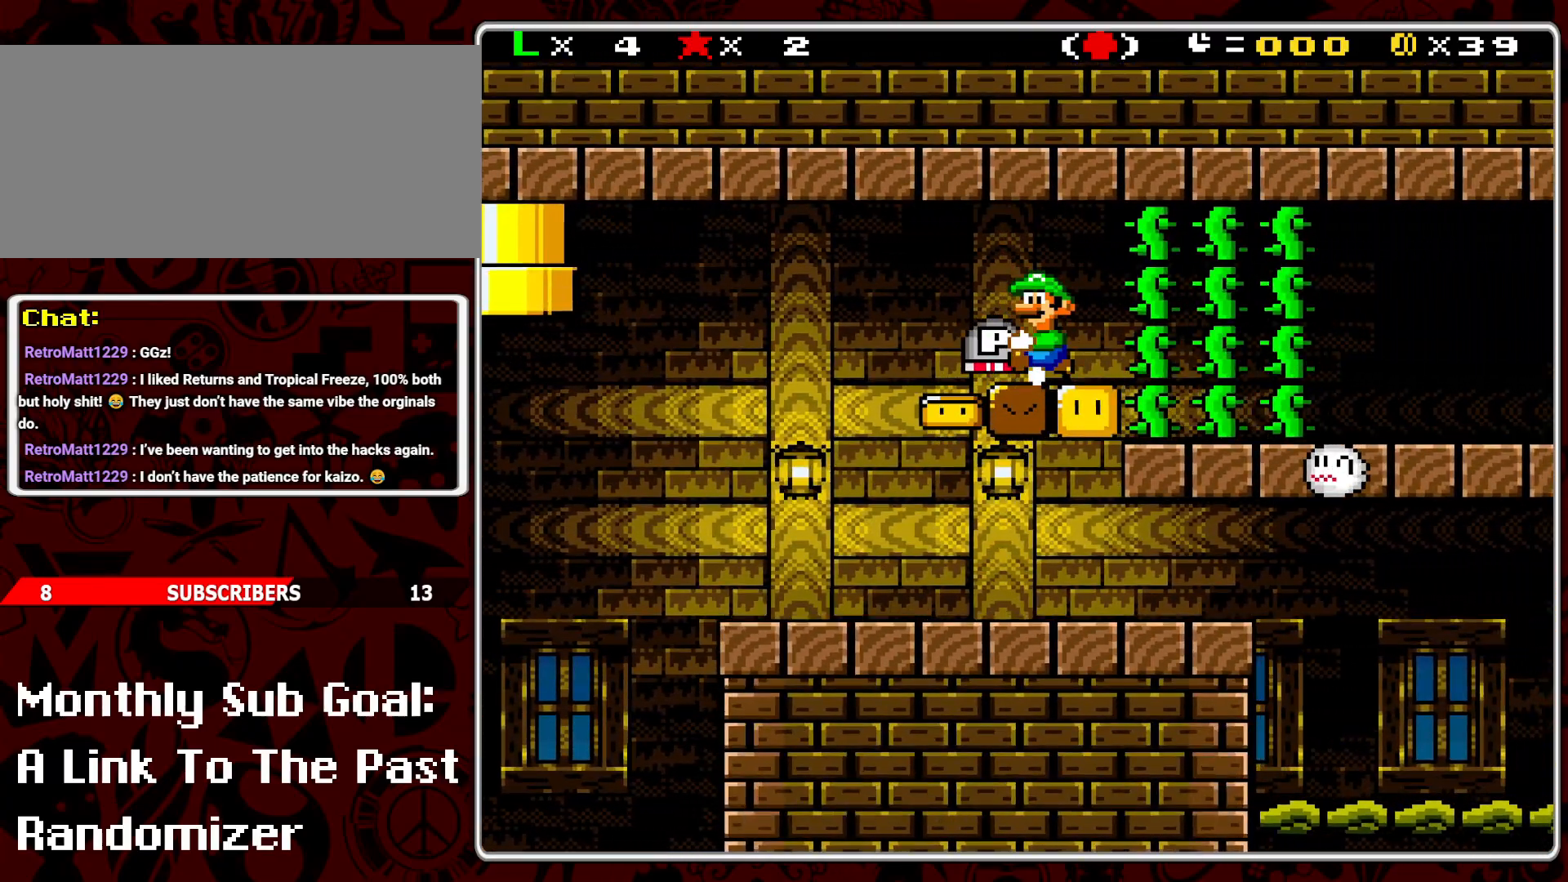
Gameplay with a controller (Nintendo layout); each line is a JSON object with the inputs held at the frame after it. "events" lists button and stick changes between this image and that frame as [ms after this image, input, new state], when the widget could be followed in between. Not read: L3 R3.
{"buttons": ["Y", "DPAD_LEFT"], "events": []}
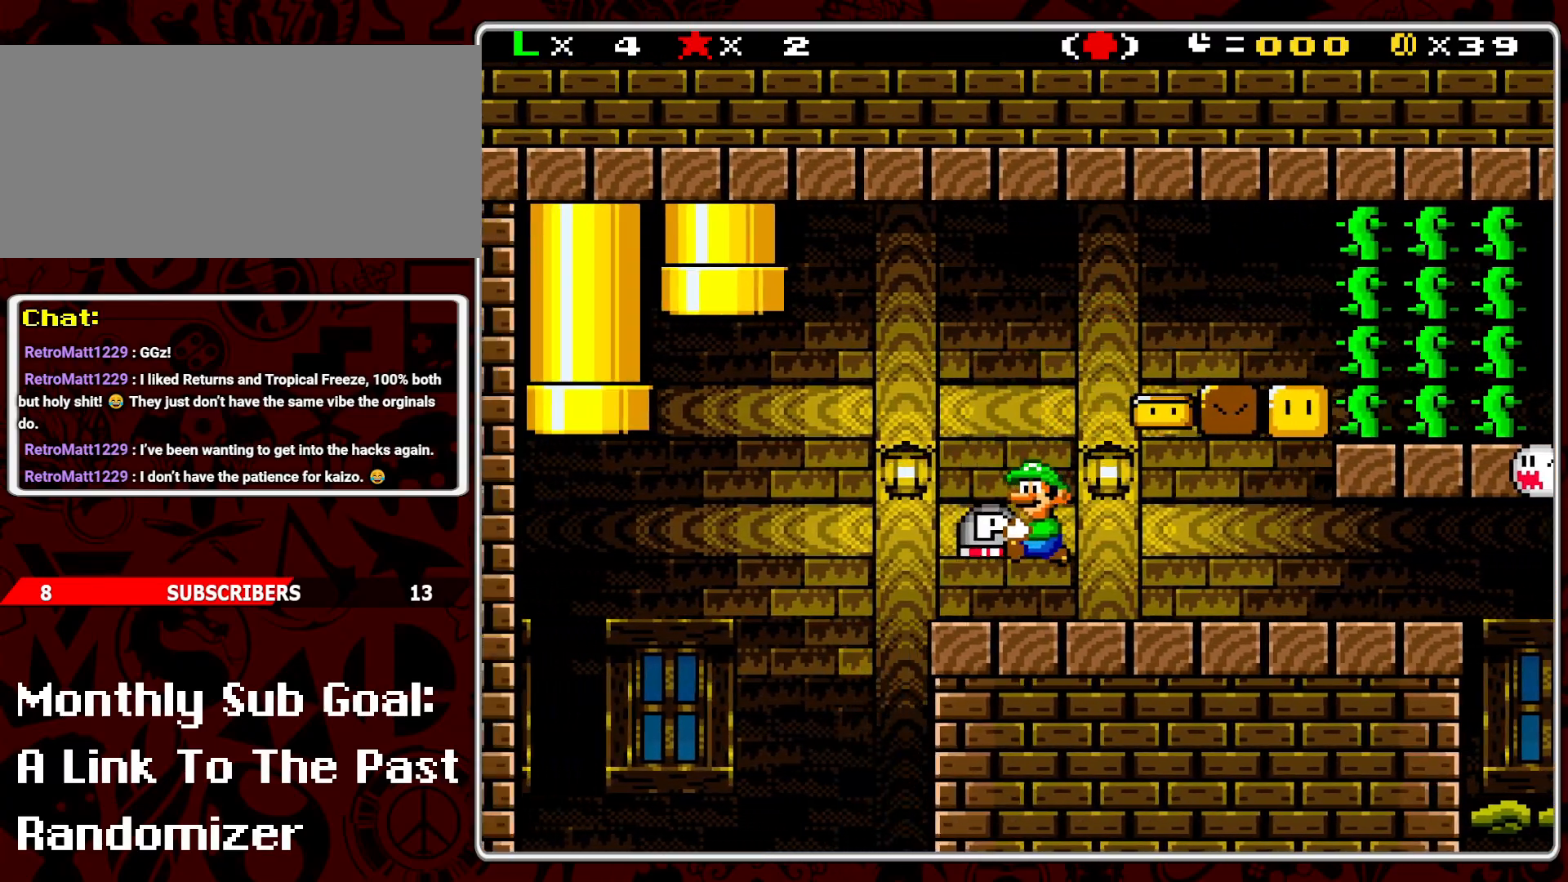
{"buttons": ["Y", "DPAD_RIGHT"], "events": [[267, "DPAD_LEFT", "up"], [417, "DPAD_RIGHT", "down"]]}
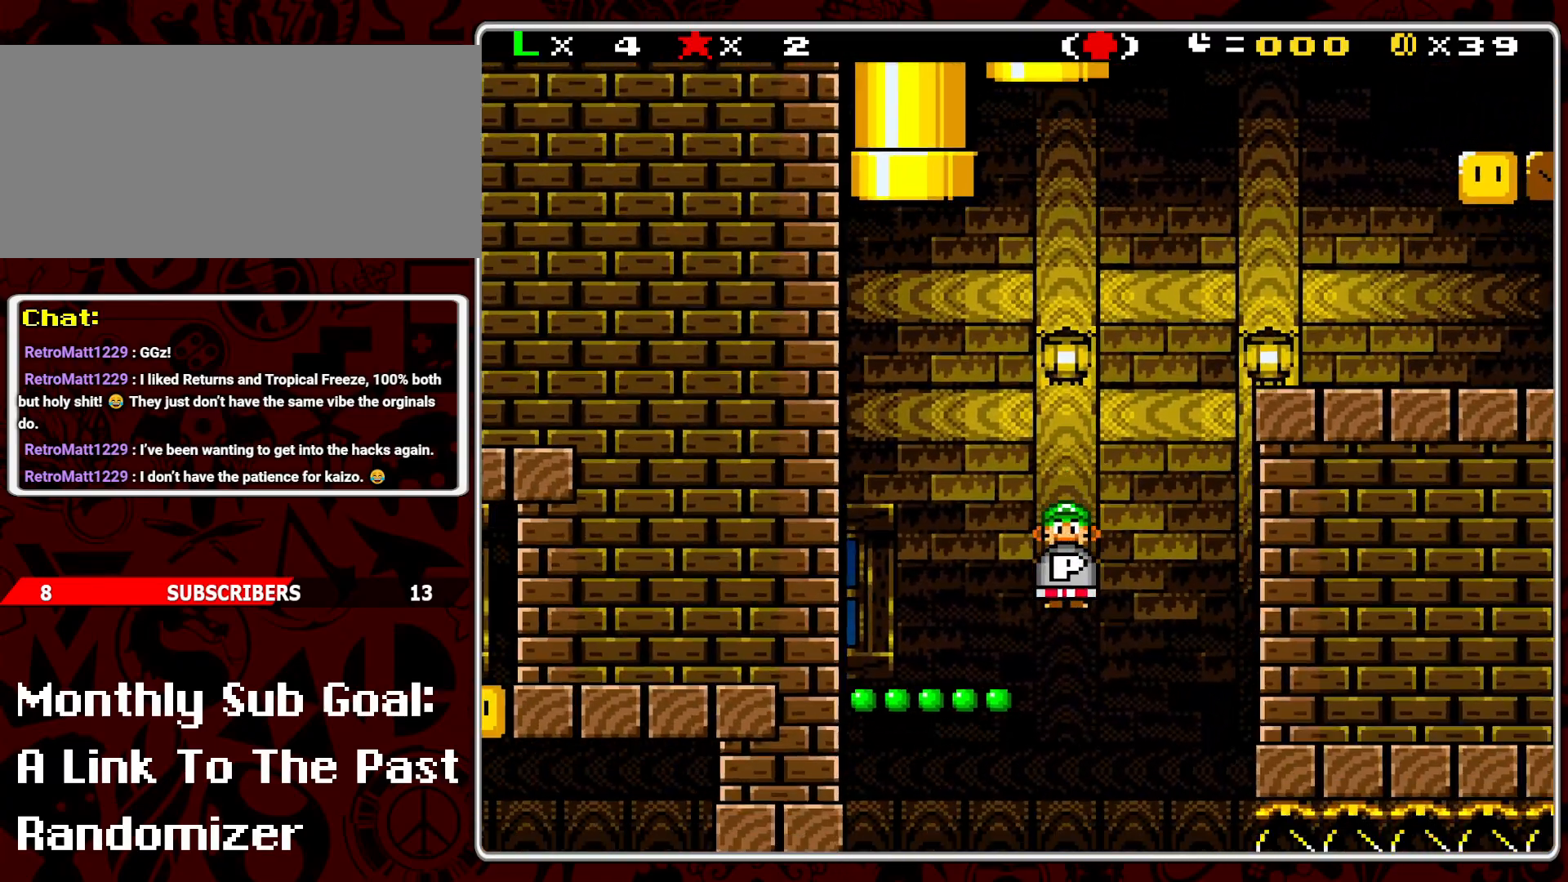
{"buttons": ["Y", "DPAD_LEFT"], "events": [[33, "DPAD_RIGHT", "up"], [500, "DPAD_LEFT", "down"]]}
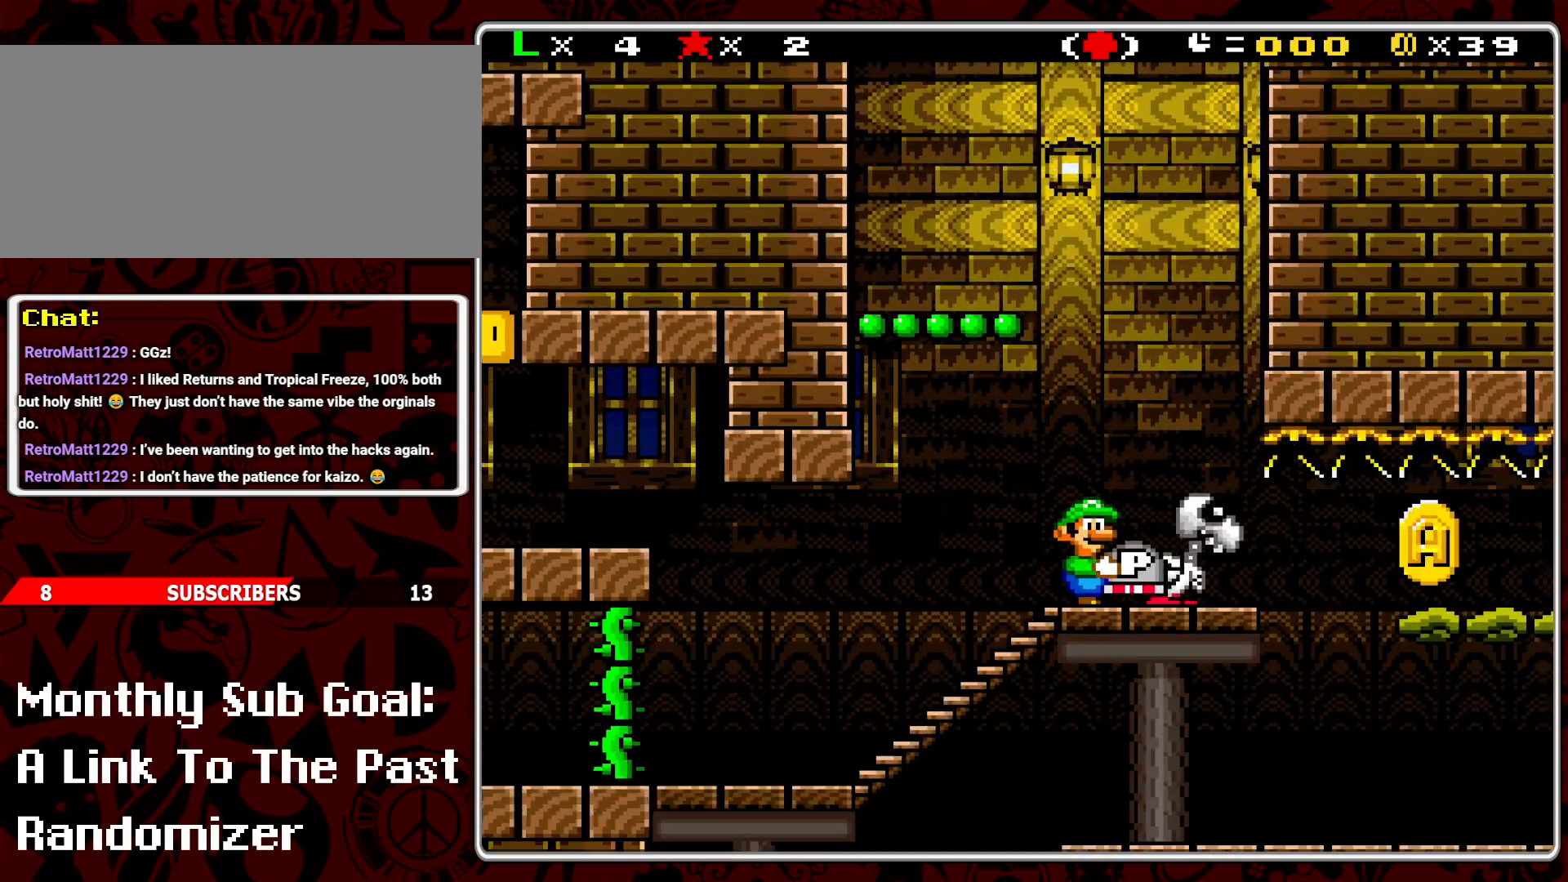
{"buttons": ["Y", "DPAD_LEFT"], "events": []}
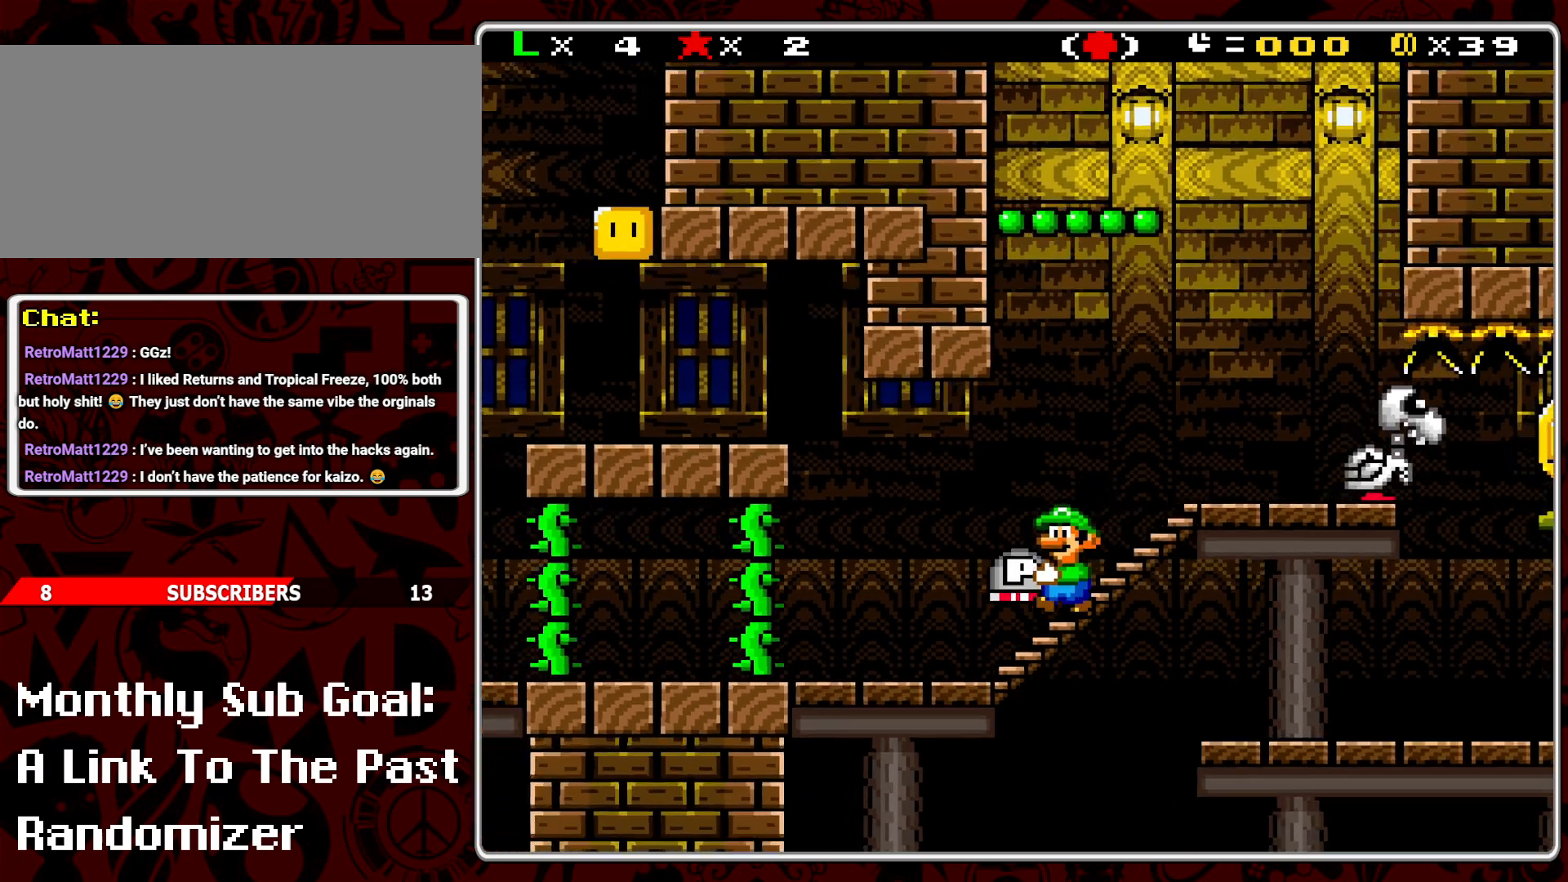
{"buttons": ["Y", "DPAD_LEFT"], "events": [[17, "DPAD_LEFT", "up"], [117, "DPAD_RIGHT", "down"], [267, "DPAD_RIGHT", "up"], [450, "DPAD_LEFT", "down"]]}
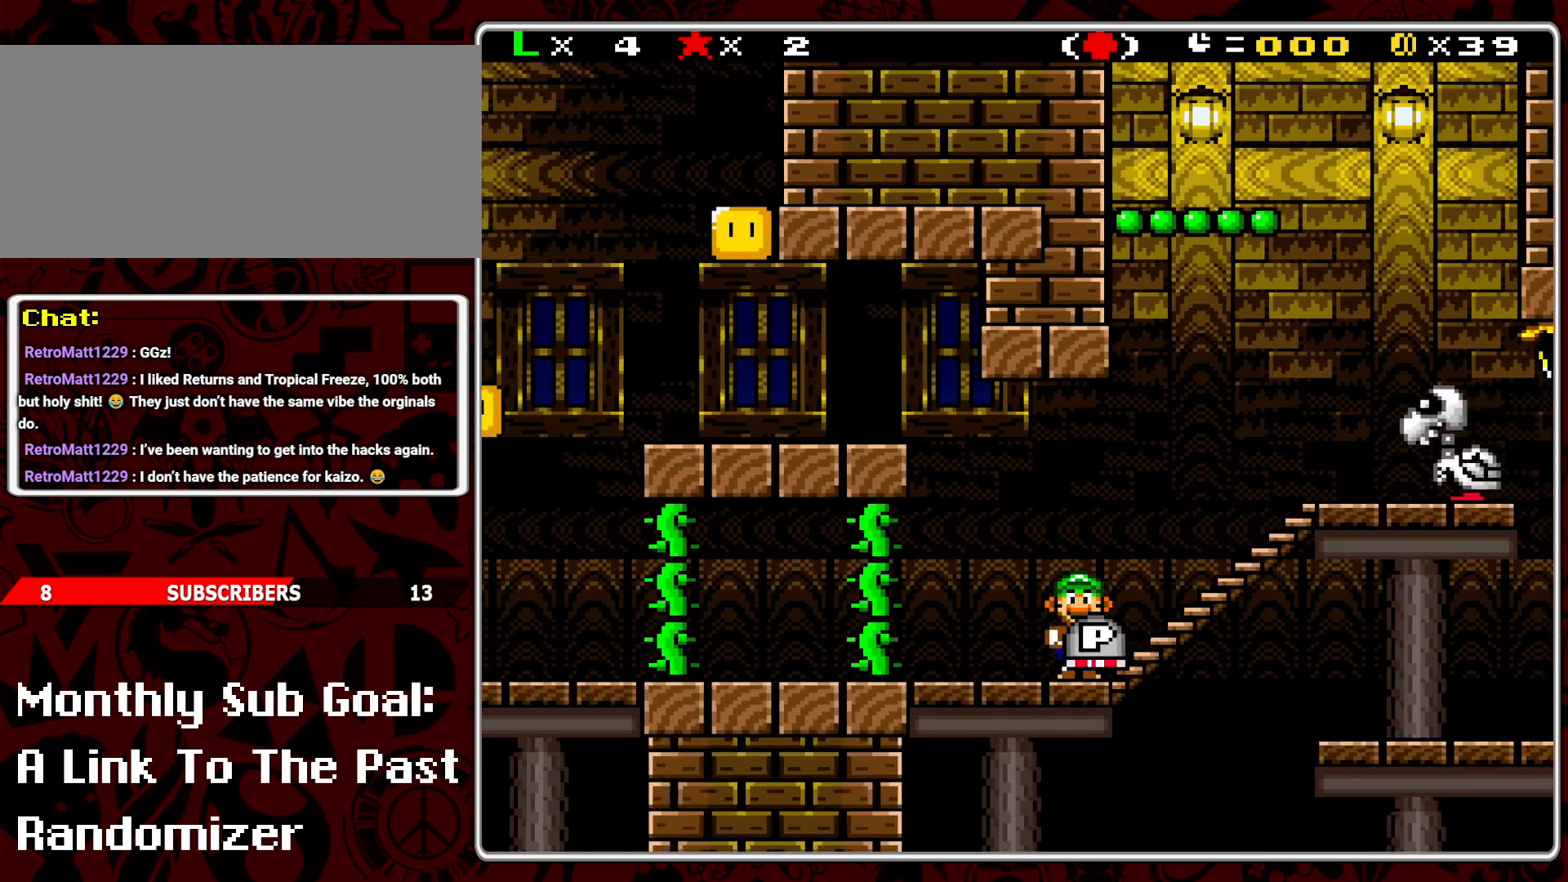
{"buttons": ["B", "Y", "DPAD_LEFT"], "events": [[100, "B", "down"]]}
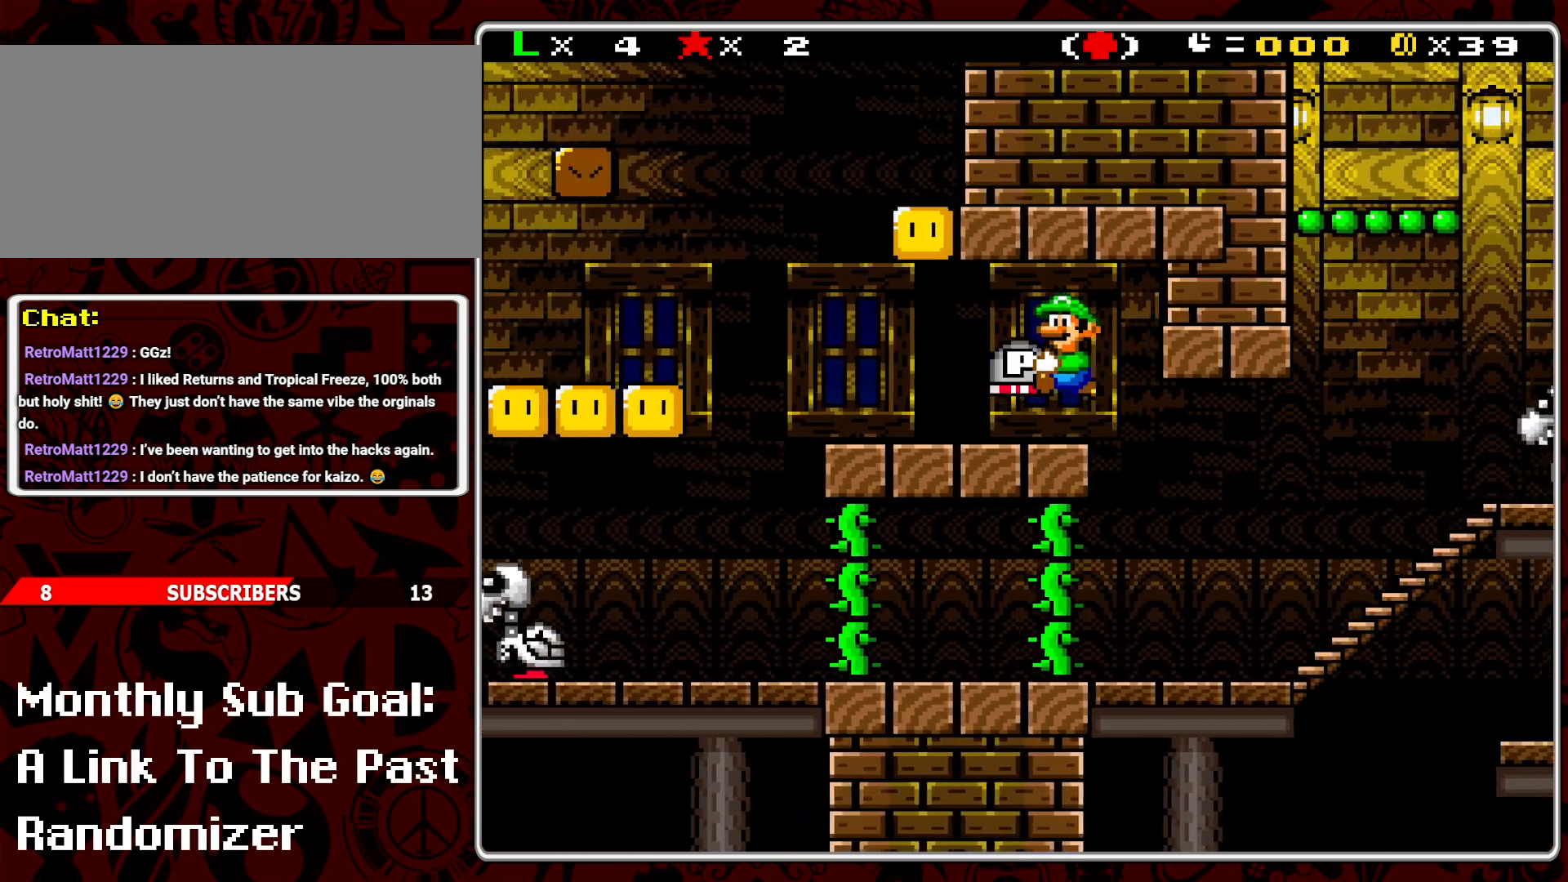
{"buttons": ["Y"], "events": [[33, "B", "up"], [133, "DPAD_LEFT", "up"], [283, "DPAD_RIGHT", "down"], [383, "DPAD_RIGHT", "up"]]}
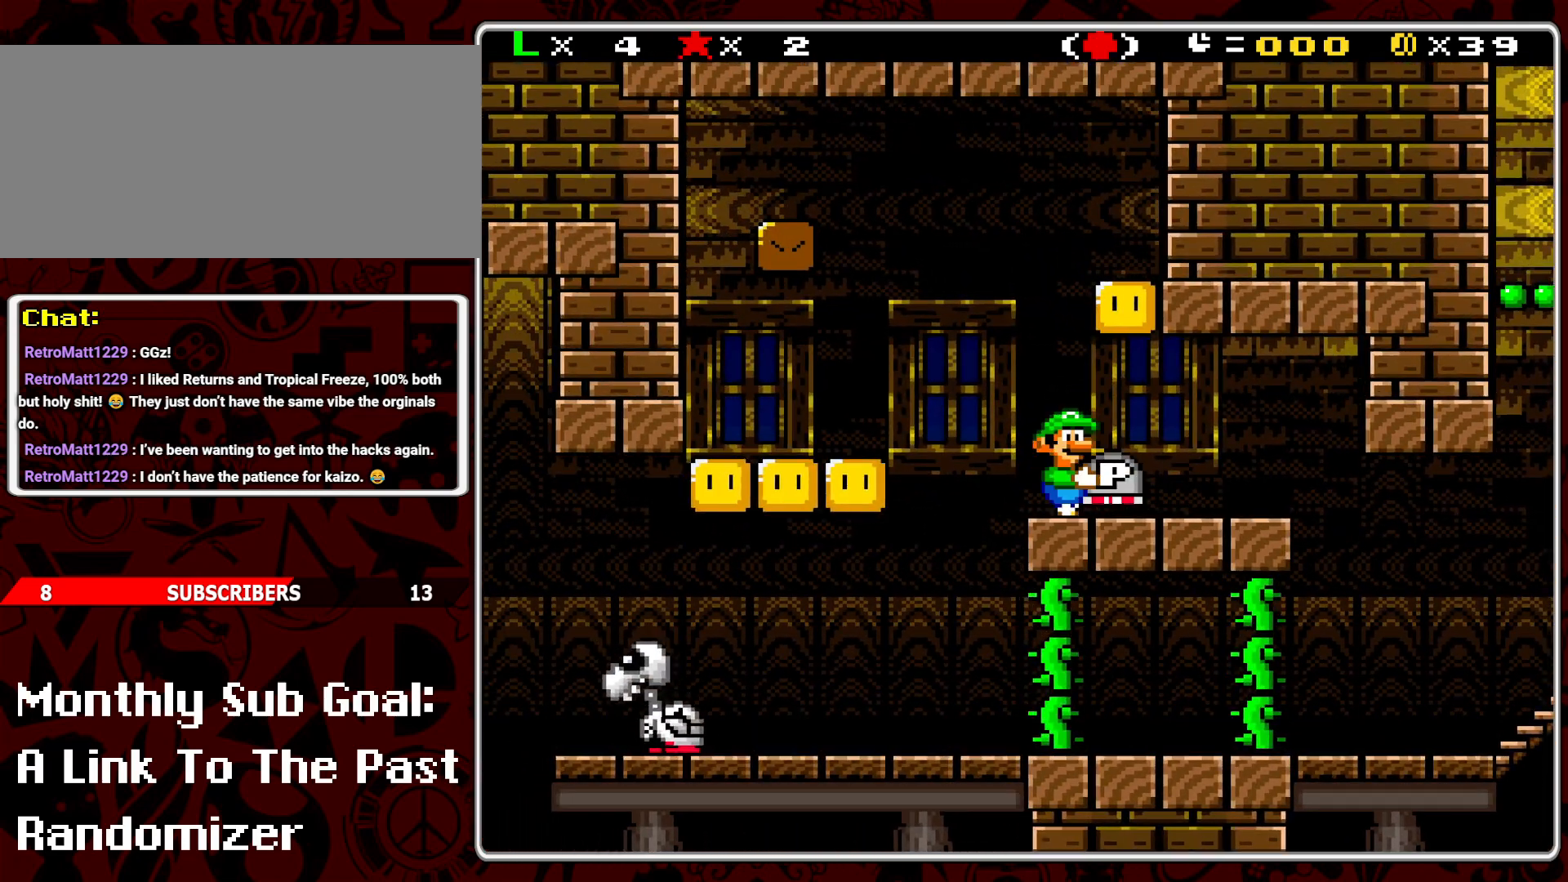
{"buttons": ["Y"], "events": [[67, "DPAD_LEFT", "down"], [450, "DPAD_LEFT", "up"]]}
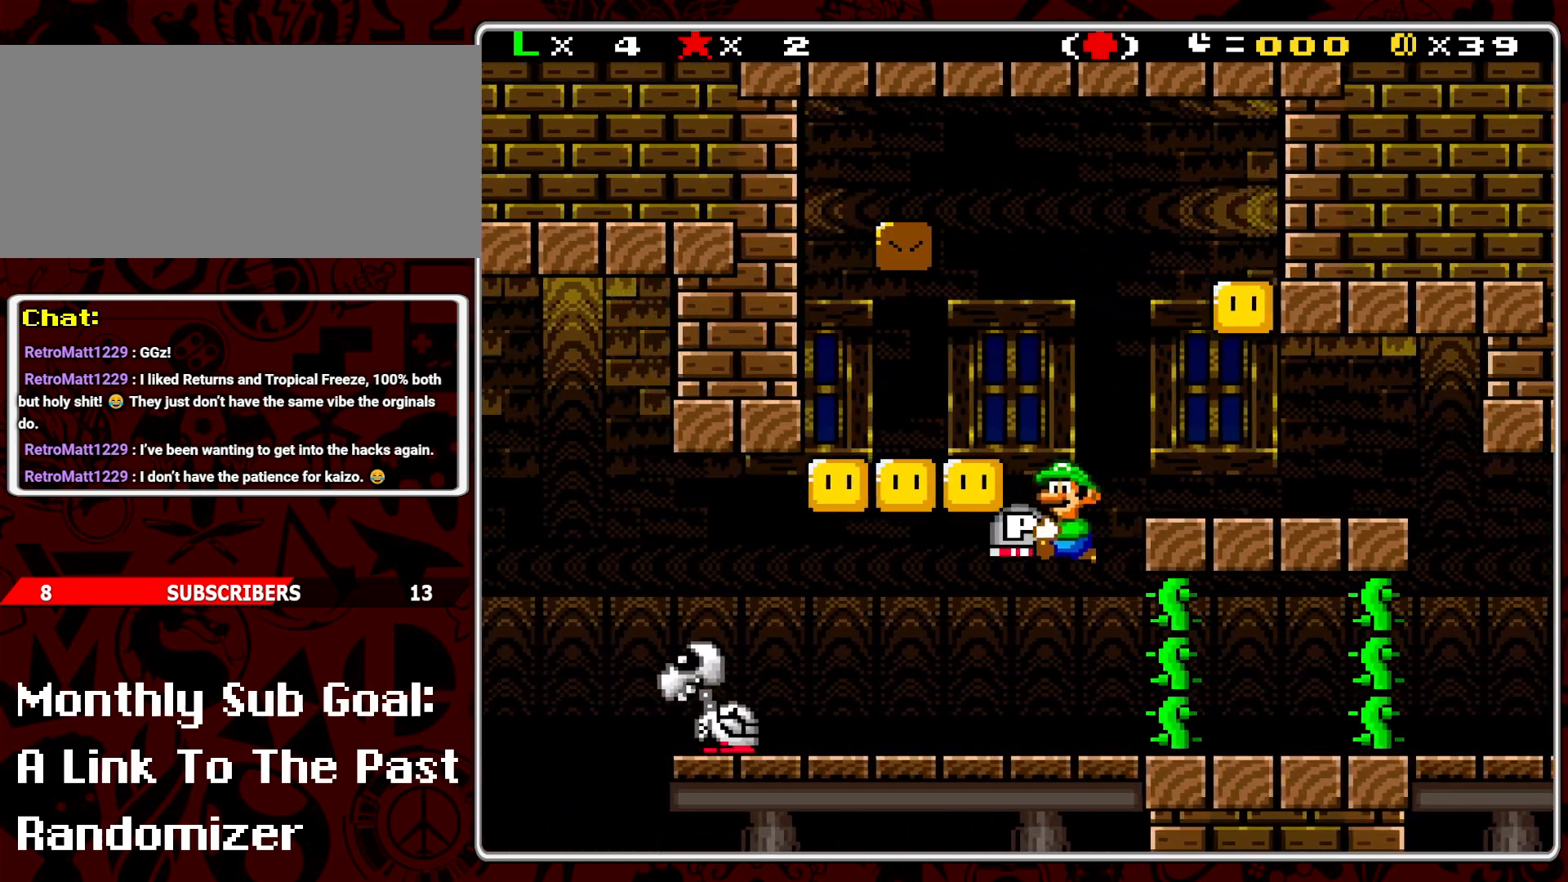
{"buttons": ["Y", "DPAD_LEFT"], "events": [[83, "DPAD_RIGHT", "down"], [150, "DPAD_RIGHT", "up"], [267, "DPAD_LEFT", "down"]]}
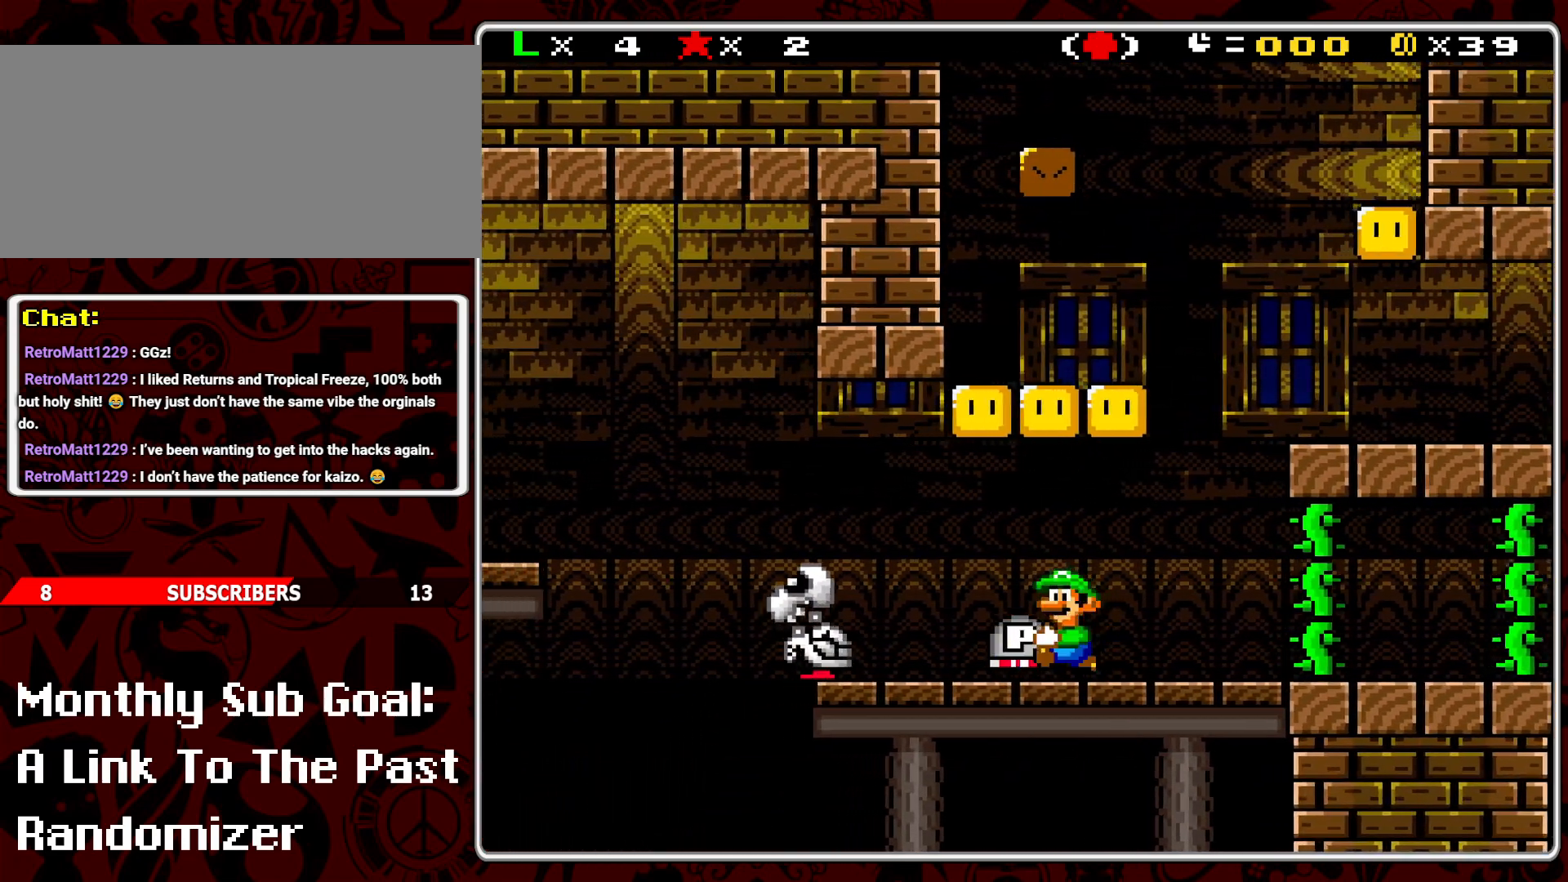
{"buttons": ["Y", "DPAD_RIGHT"], "events": [[183, "B", "down"], [217, "DPAD_LEFT", "up"], [350, "B", "up"], [350, "DPAD_RIGHT", "down"]]}
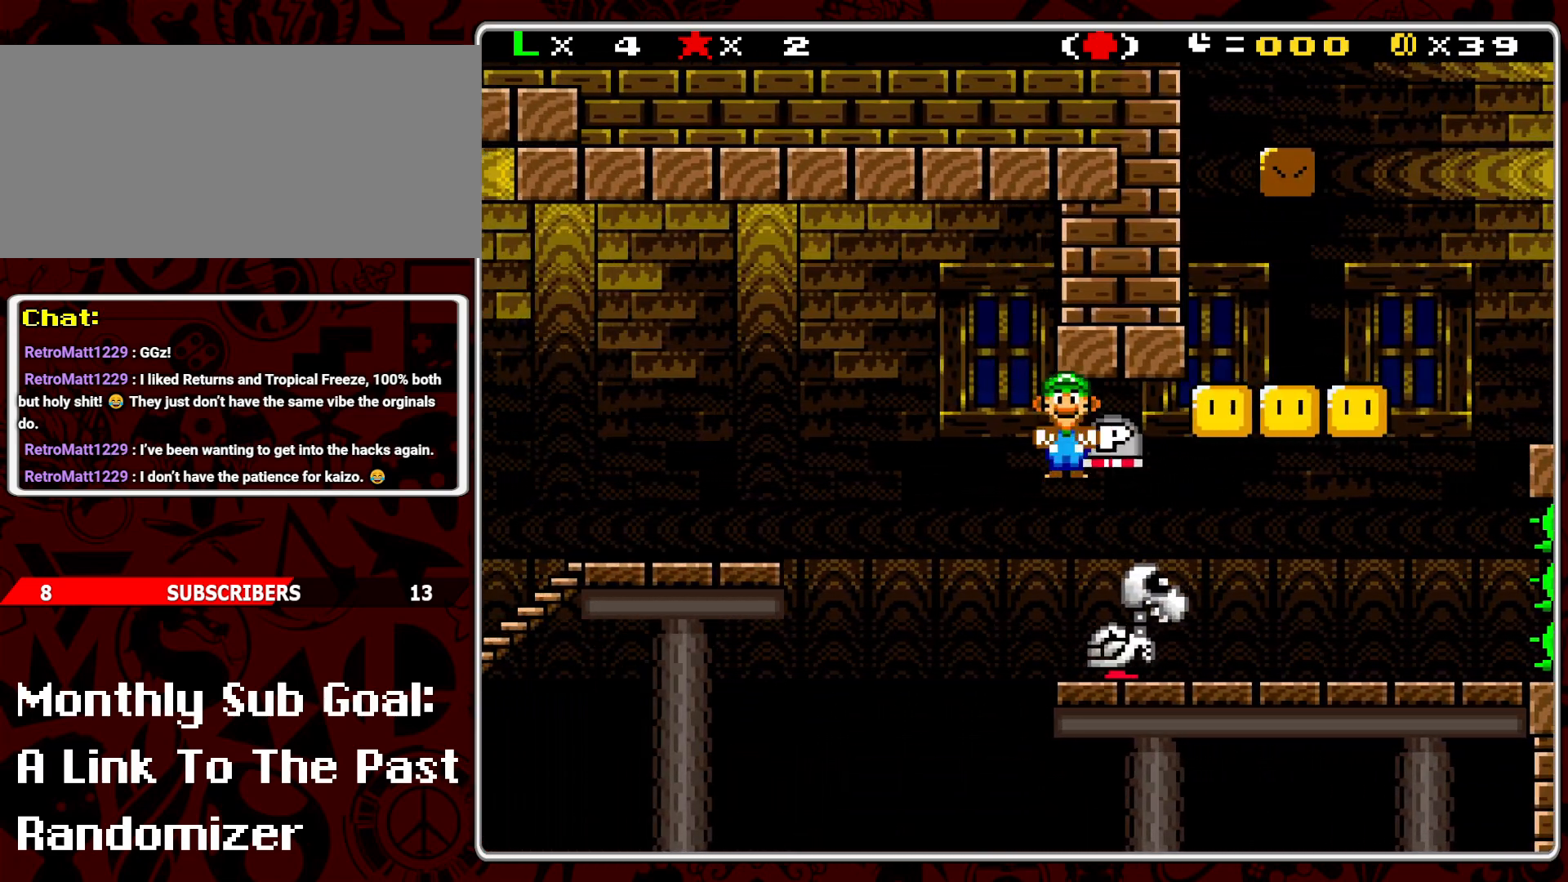
{"buttons": ["Y", "DPAD_LEFT"], "events": [[283, "DPAD_RIGHT", "up"], [400, "DPAD_LEFT", "down"]]}
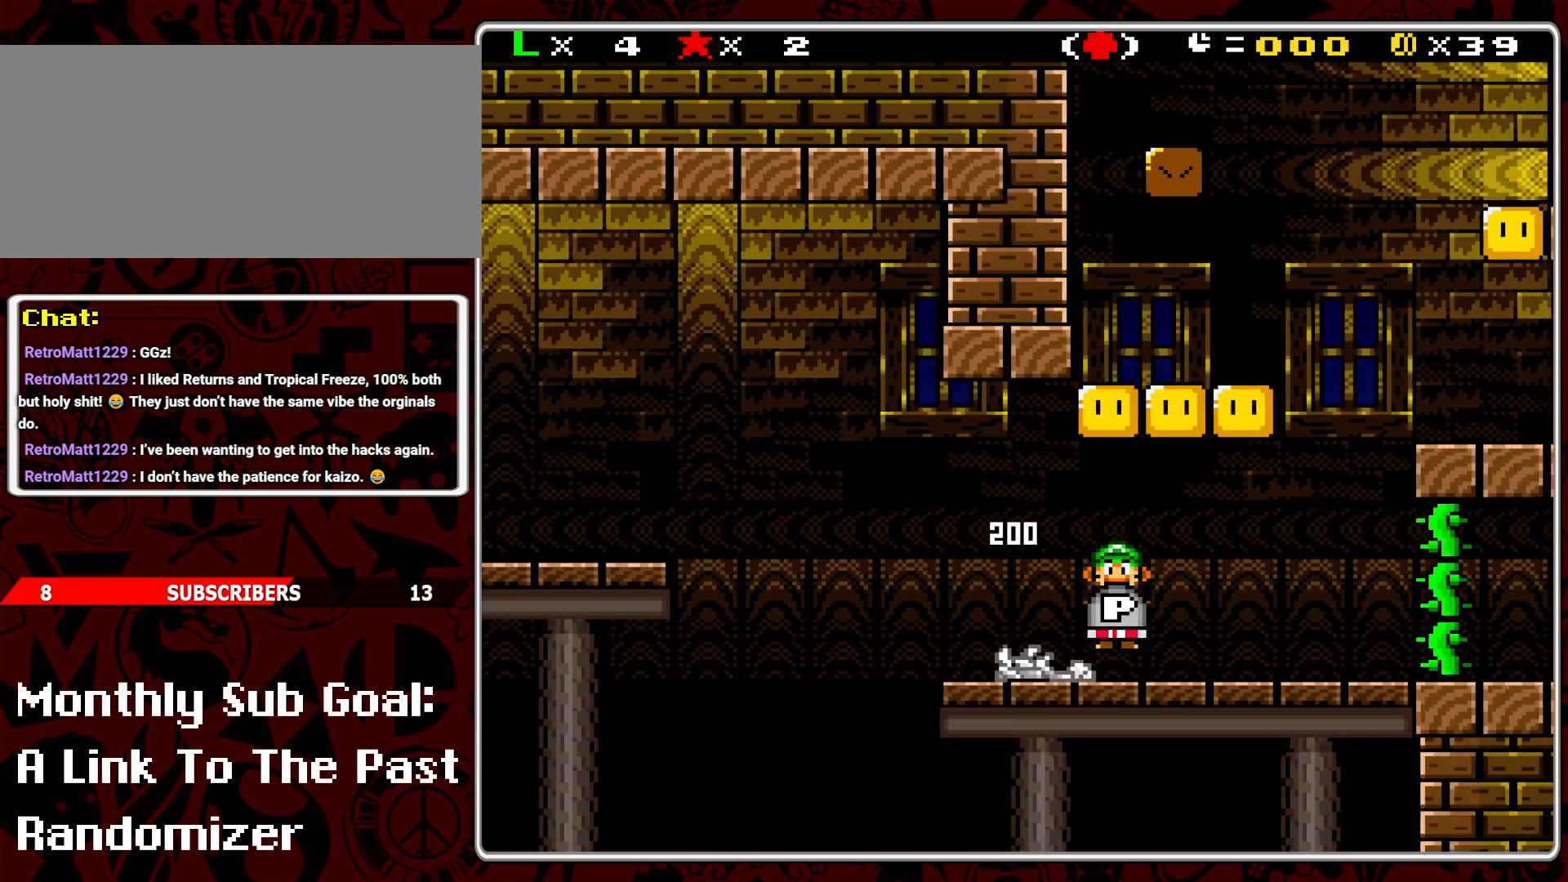
{"buttons": ["B", "Y", "DPAD_LEFT"], "events": [[383, "B", "down"]]}
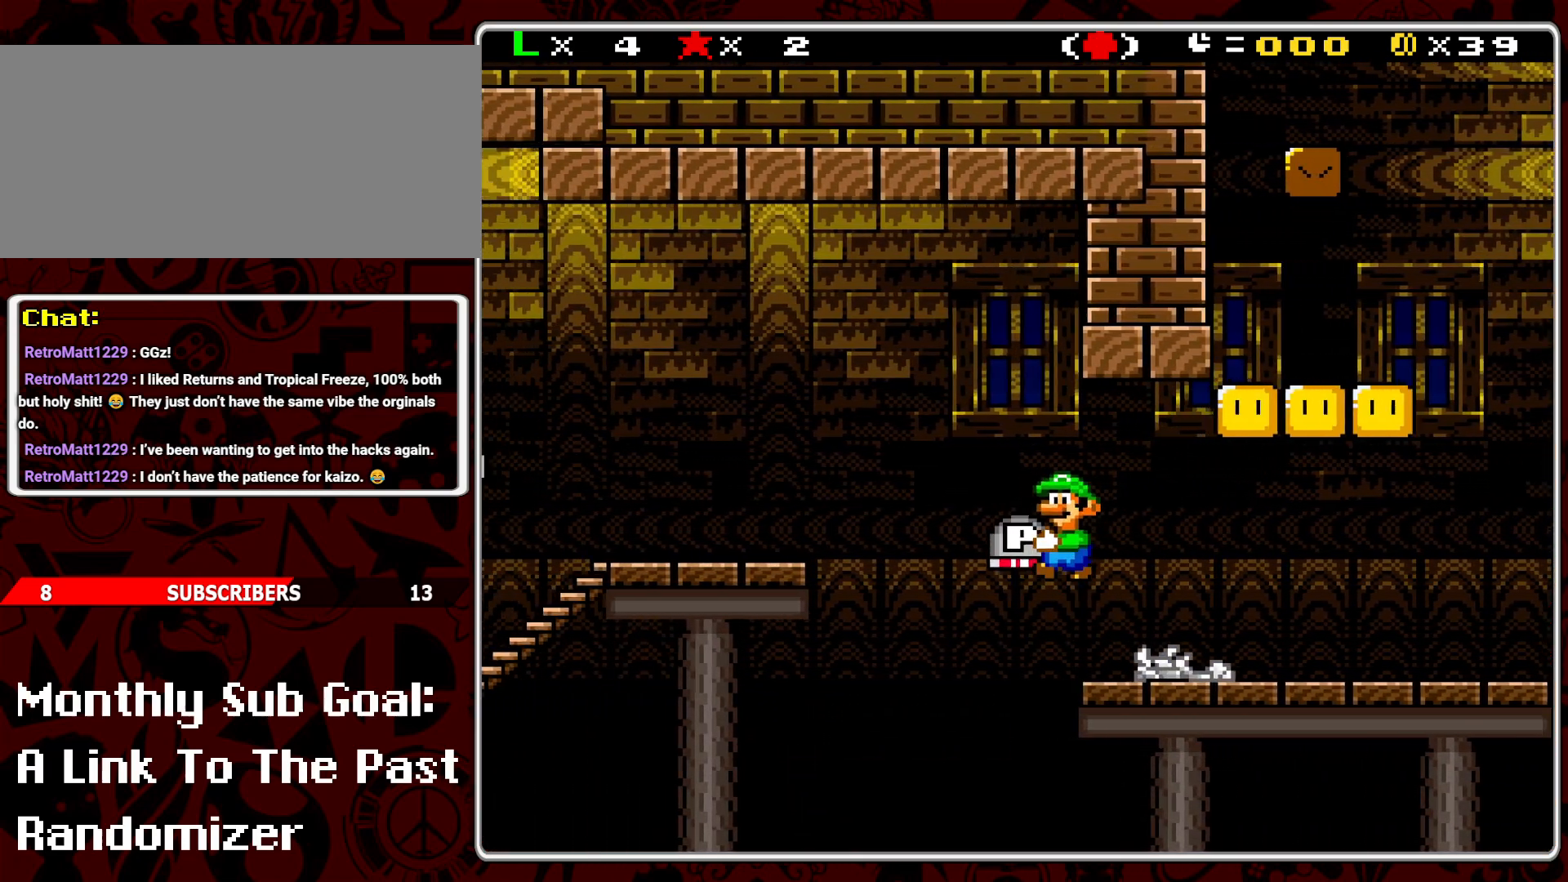
{"buttons": ["Y"], "events": [[167, "B", "up"], [350, "DPAD_LEFT", "up"], [400, "DPAD_LEFT", "down"], [483, "DPAD_LEFT", "up"]]}
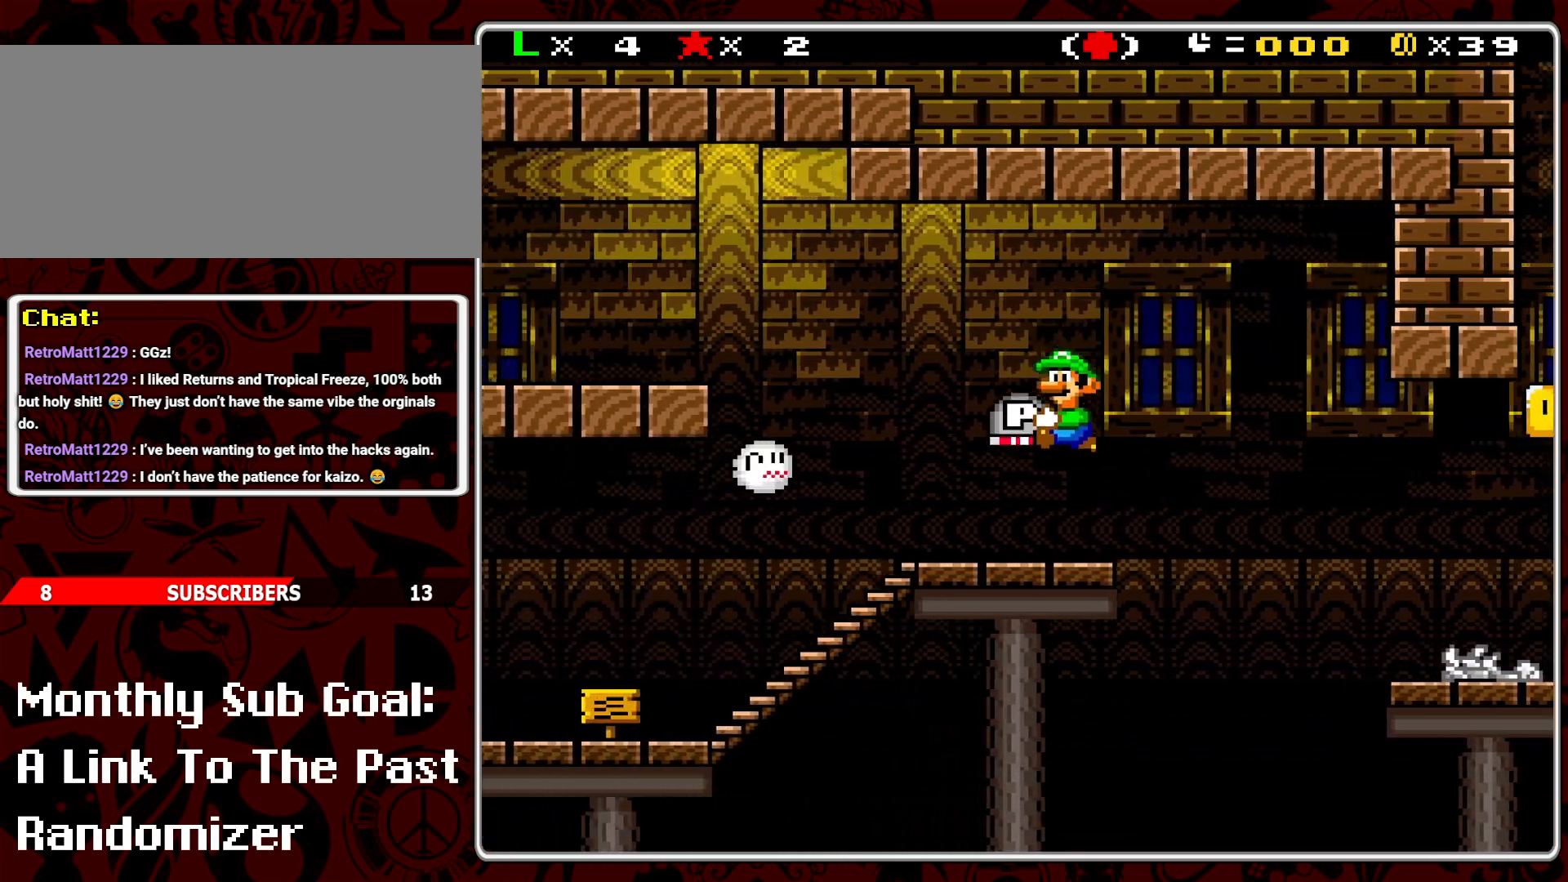
{"buttons": ["Y", "DPAD_LEFT"], "events": [[100, "DPAD_RIGHT", "down"], [233, "DPAD_RIGHT", "up"], [350, "DPAD_LEFT", "down"]]}
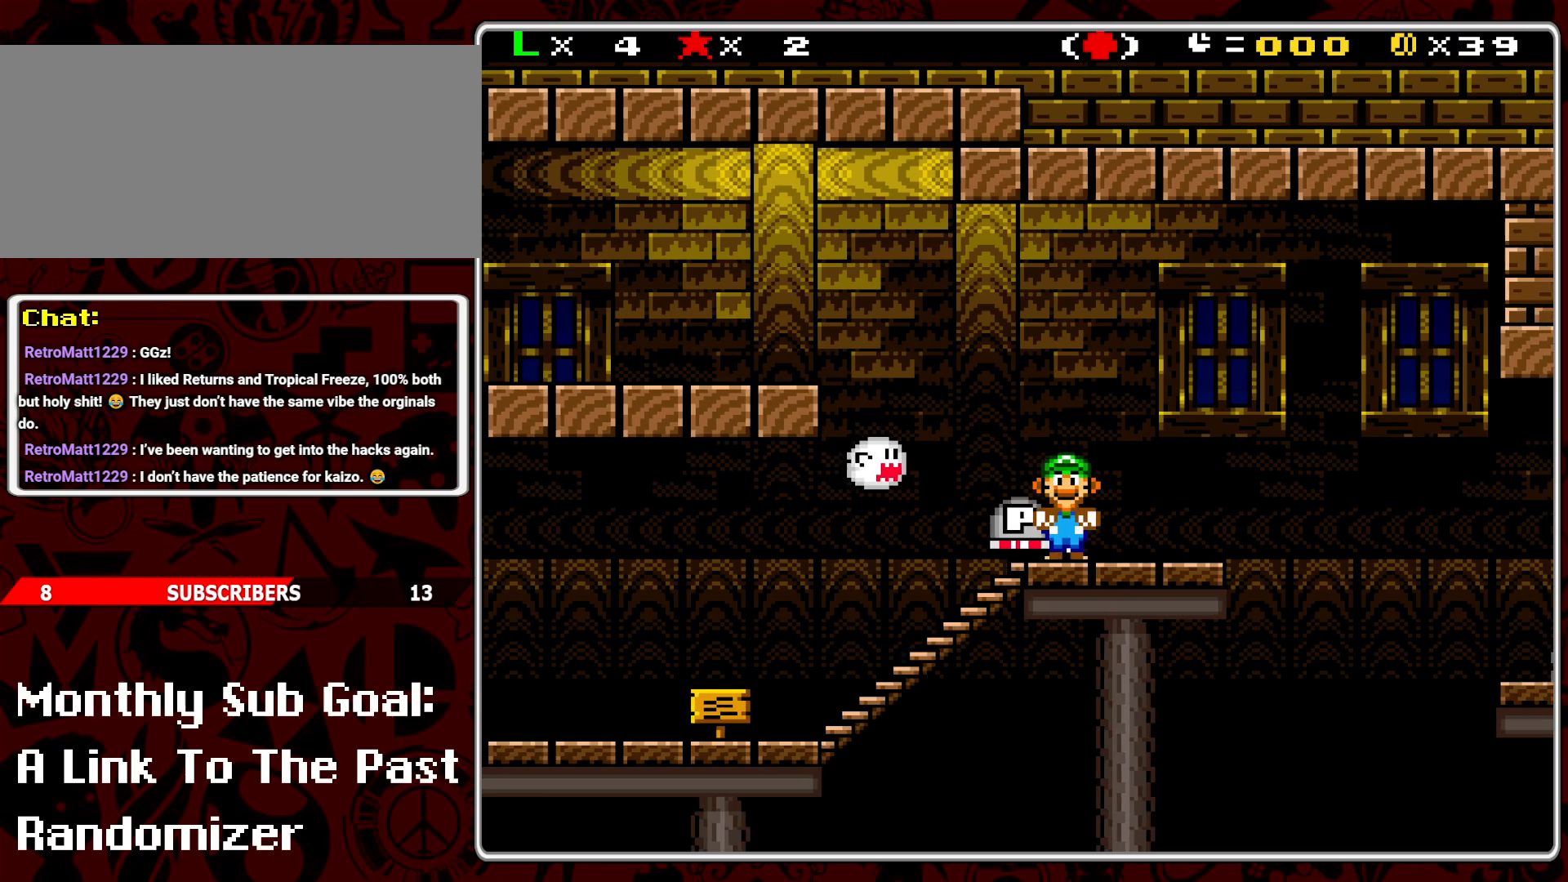
{"buttons": ["Y", "DPAD_LEFT"], "events": [[17, "B", "down"], [383, "B", "up"]]}
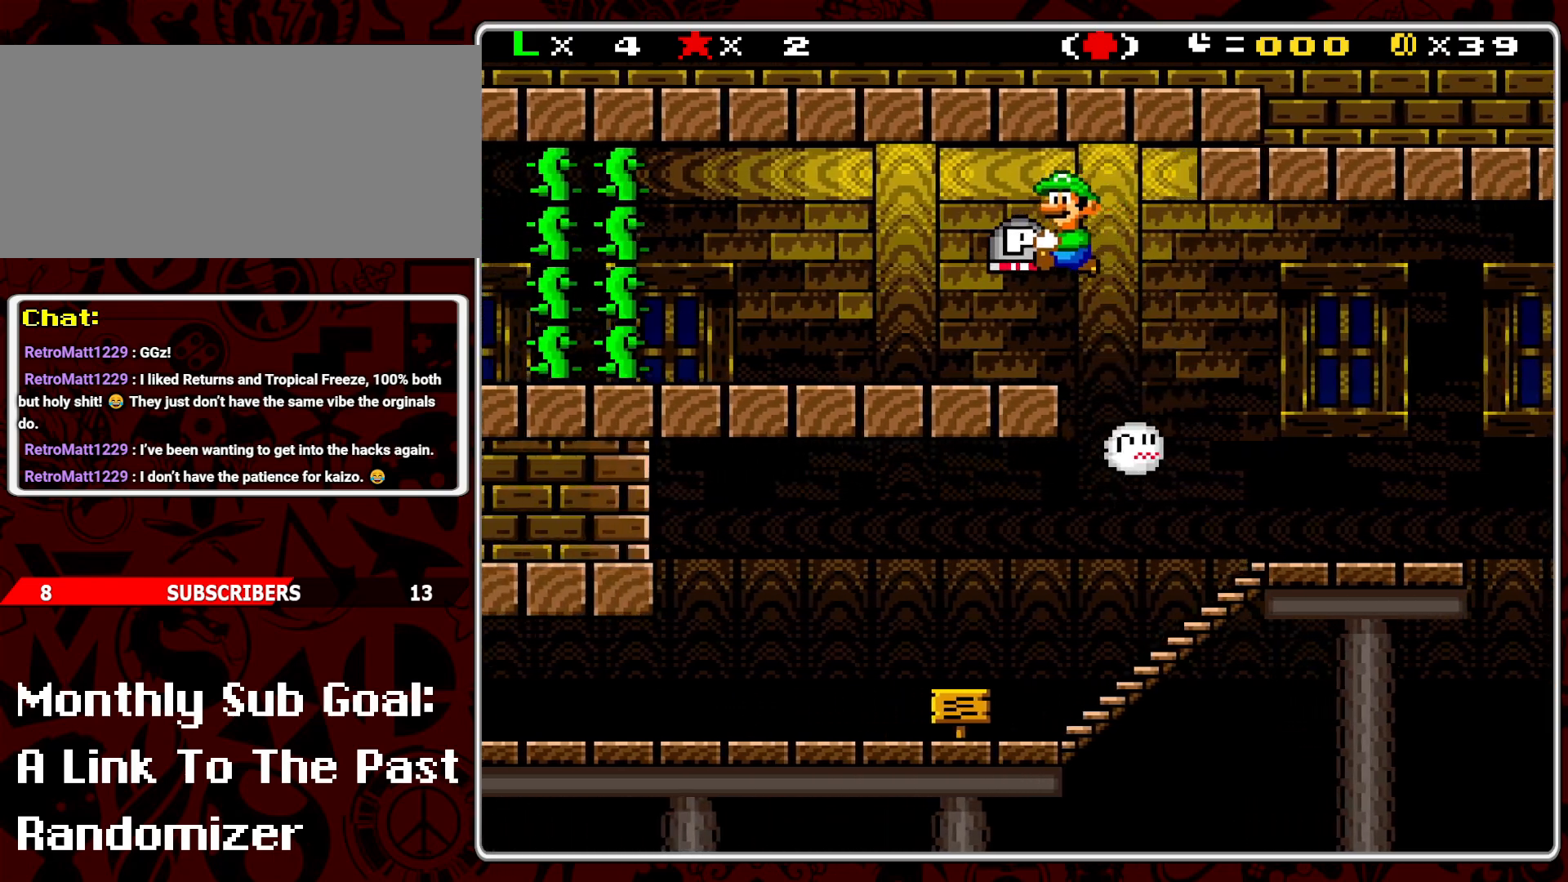
{"buttons": ["Y", "DPAD_RIGHT"], "events": [[367, "DPAD_UP", "down"], [400, "DPAD_LEFT", "up"], [433, "DPAD_RIGHT", "down"], [450, "DPAD_UP", "up"]]}
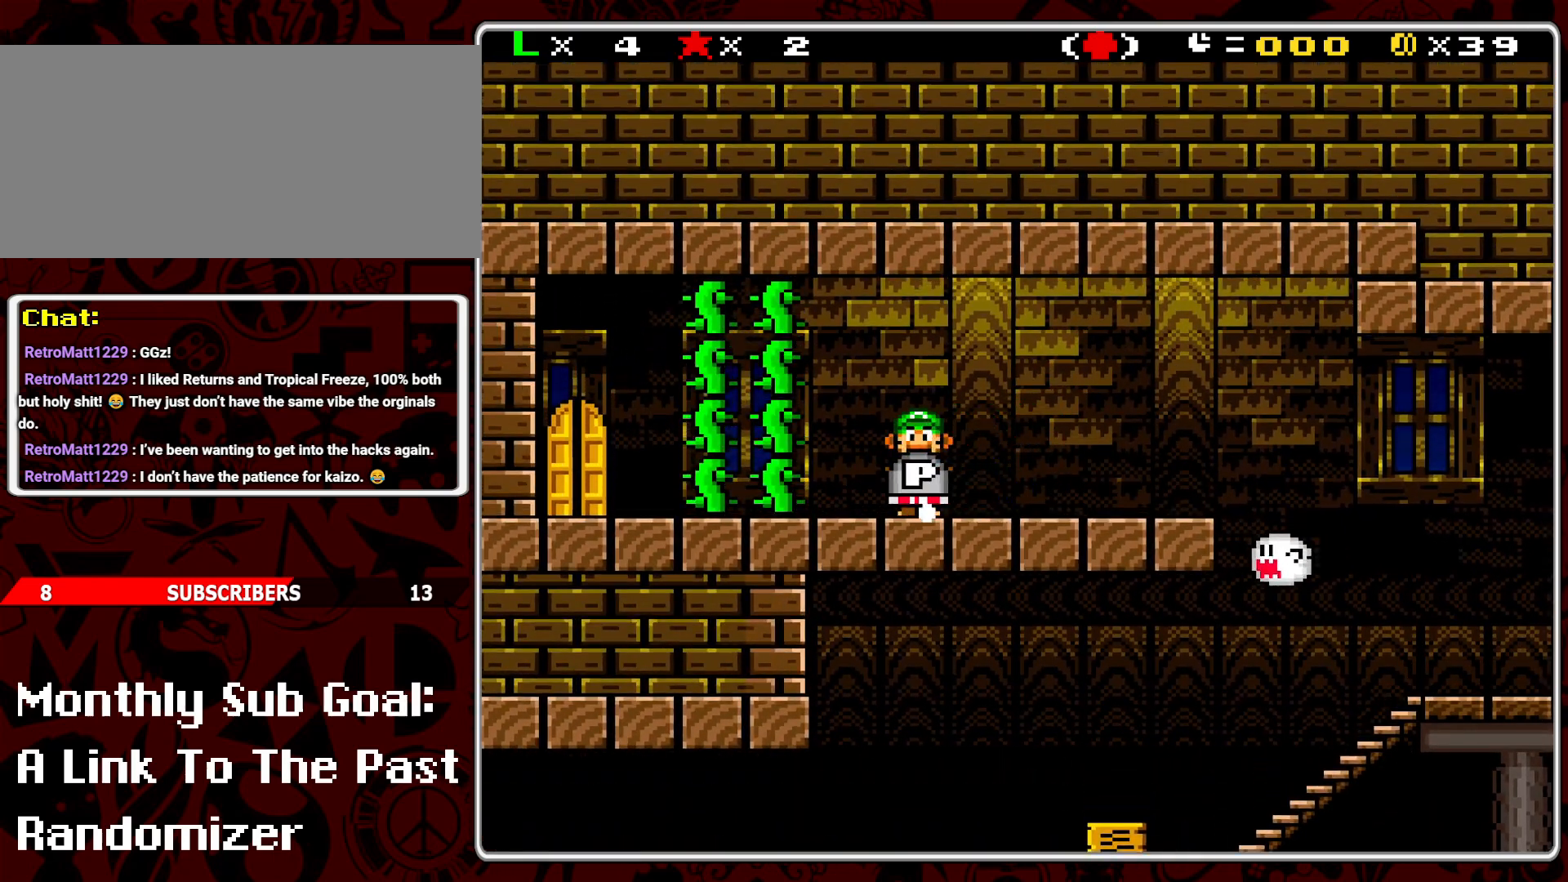
{"buttons": [], "events": [[17, "DPAD_DOWN", "down"], [17, "DPAD_RIGHT", "up"], [150, "Y", "up"], [167, "B", "down"], [217, "DPAD_DOWN", "up"], [267, "B", "up"], [283, "DPAD_RIGHT", "down"], [467, "DPAD_RIGHT", "up"]]}
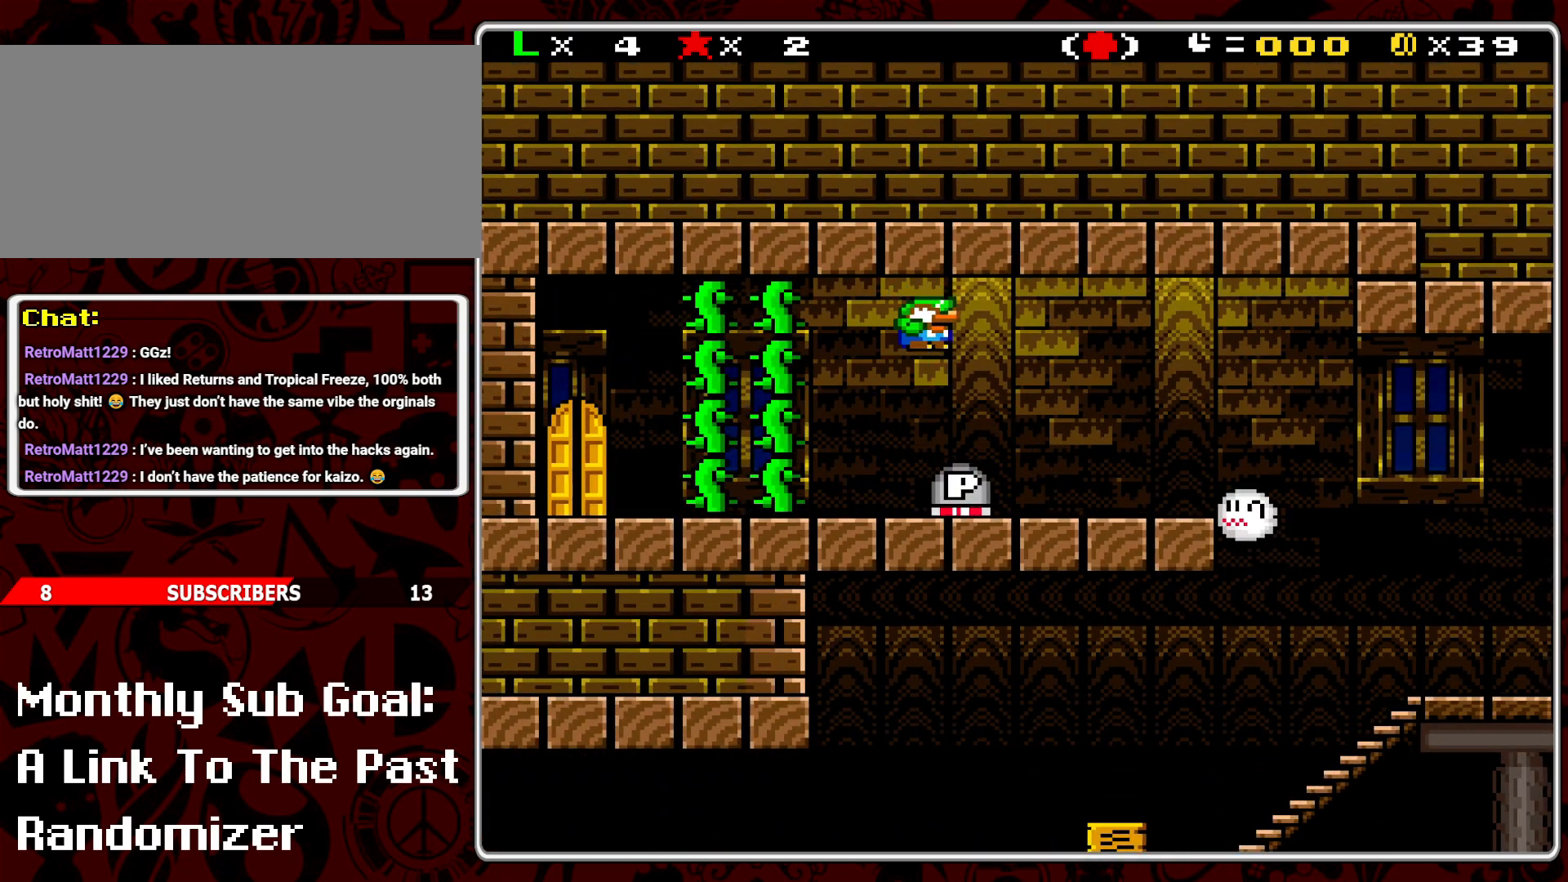
{"buttons": ["Y", "DPAD_LEFT"], "events": [[50, "DPAD_LEFT", "down"], [183, "Y", "down"]]}
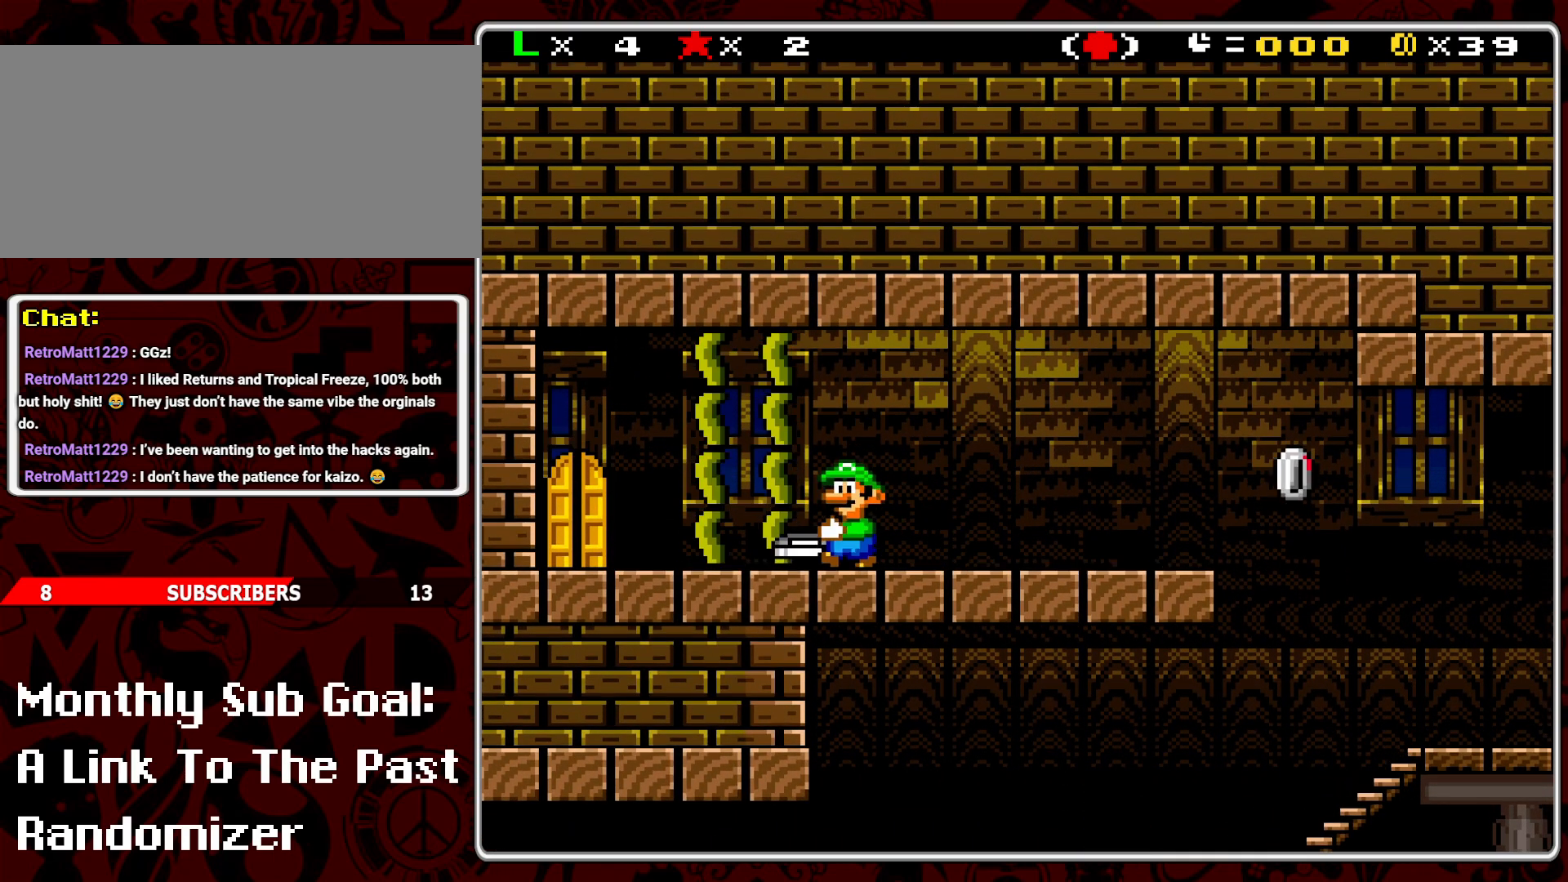
{"buttons": ["Y", "DPAD_LEFT"], "events": []}
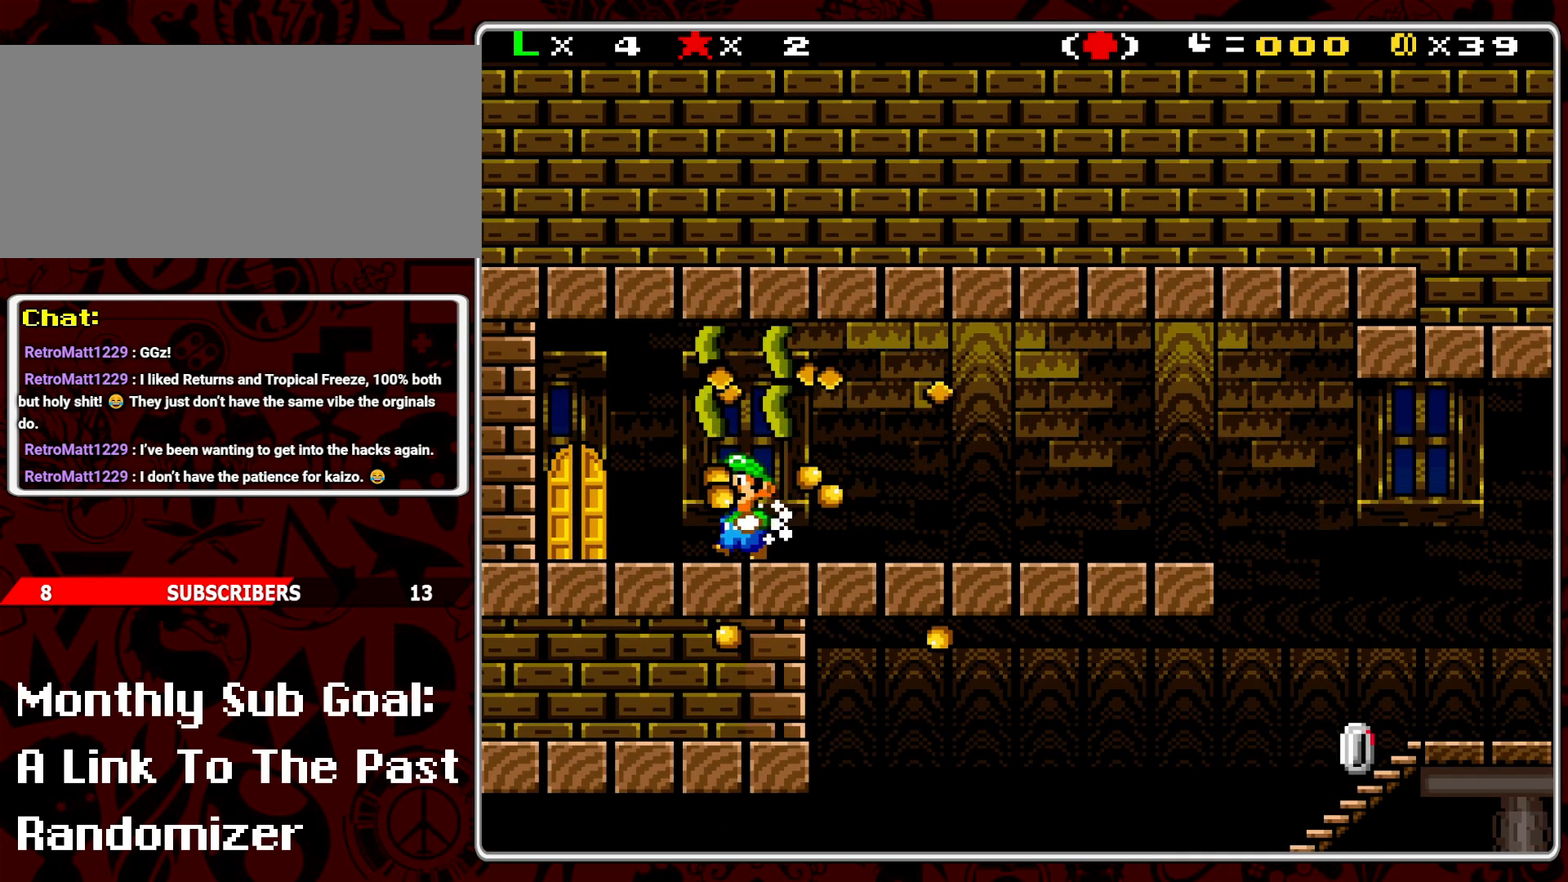
{"buttons": ["Y", "DPAD_UP"], "events": [[367, "DPAD_LEFT", "up"], [433, "DPAD_UP", "down"]]}
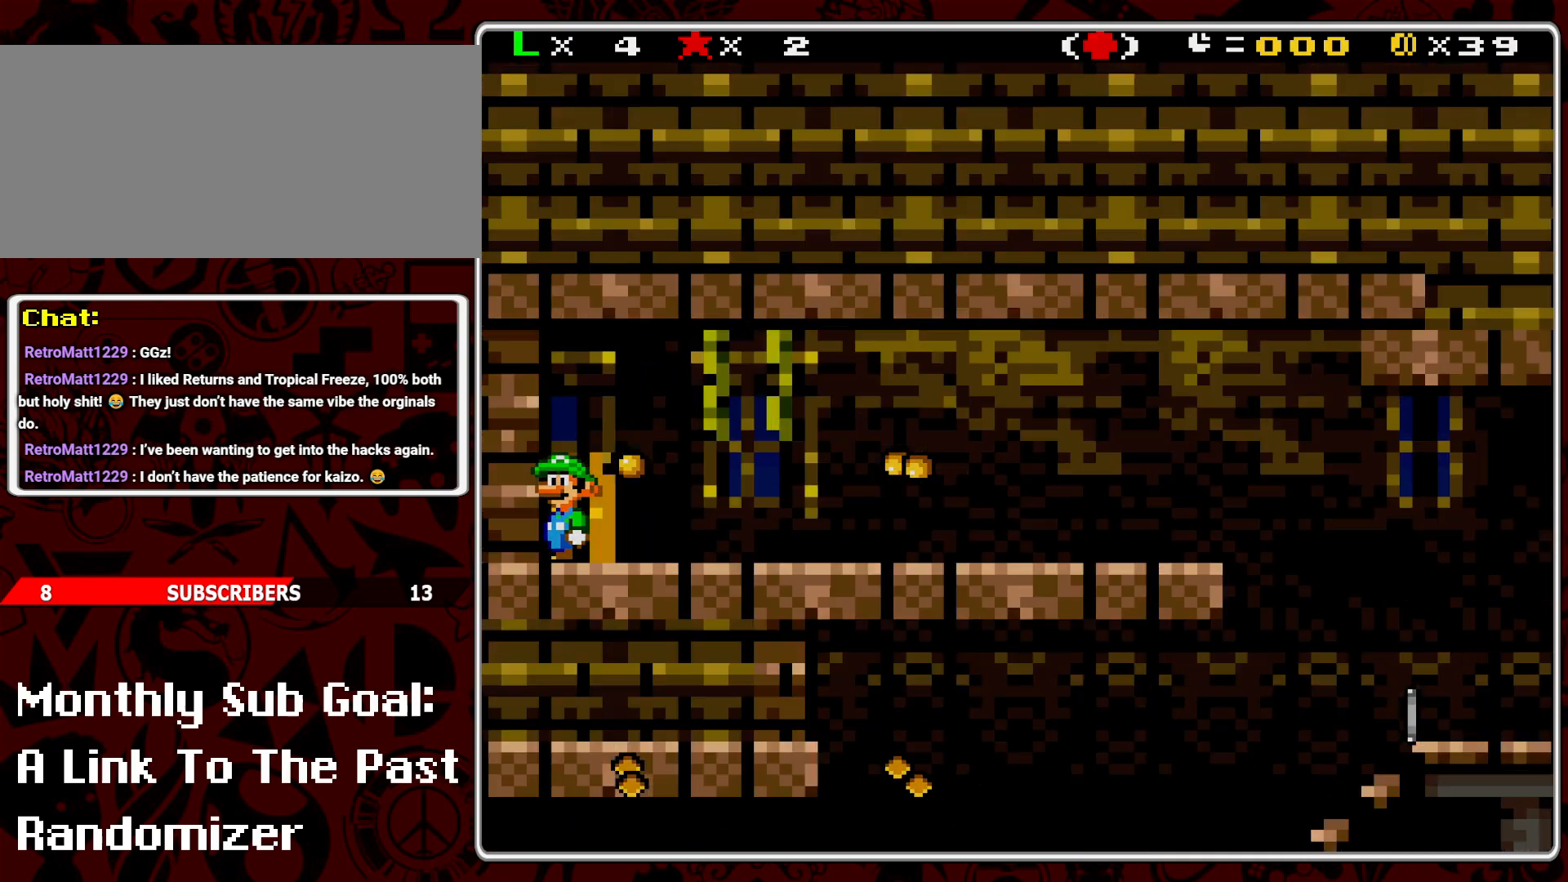
{"buttons": [], "events": [[67, "DPAD_UP", "up"], [100, "Y", "up"]]}
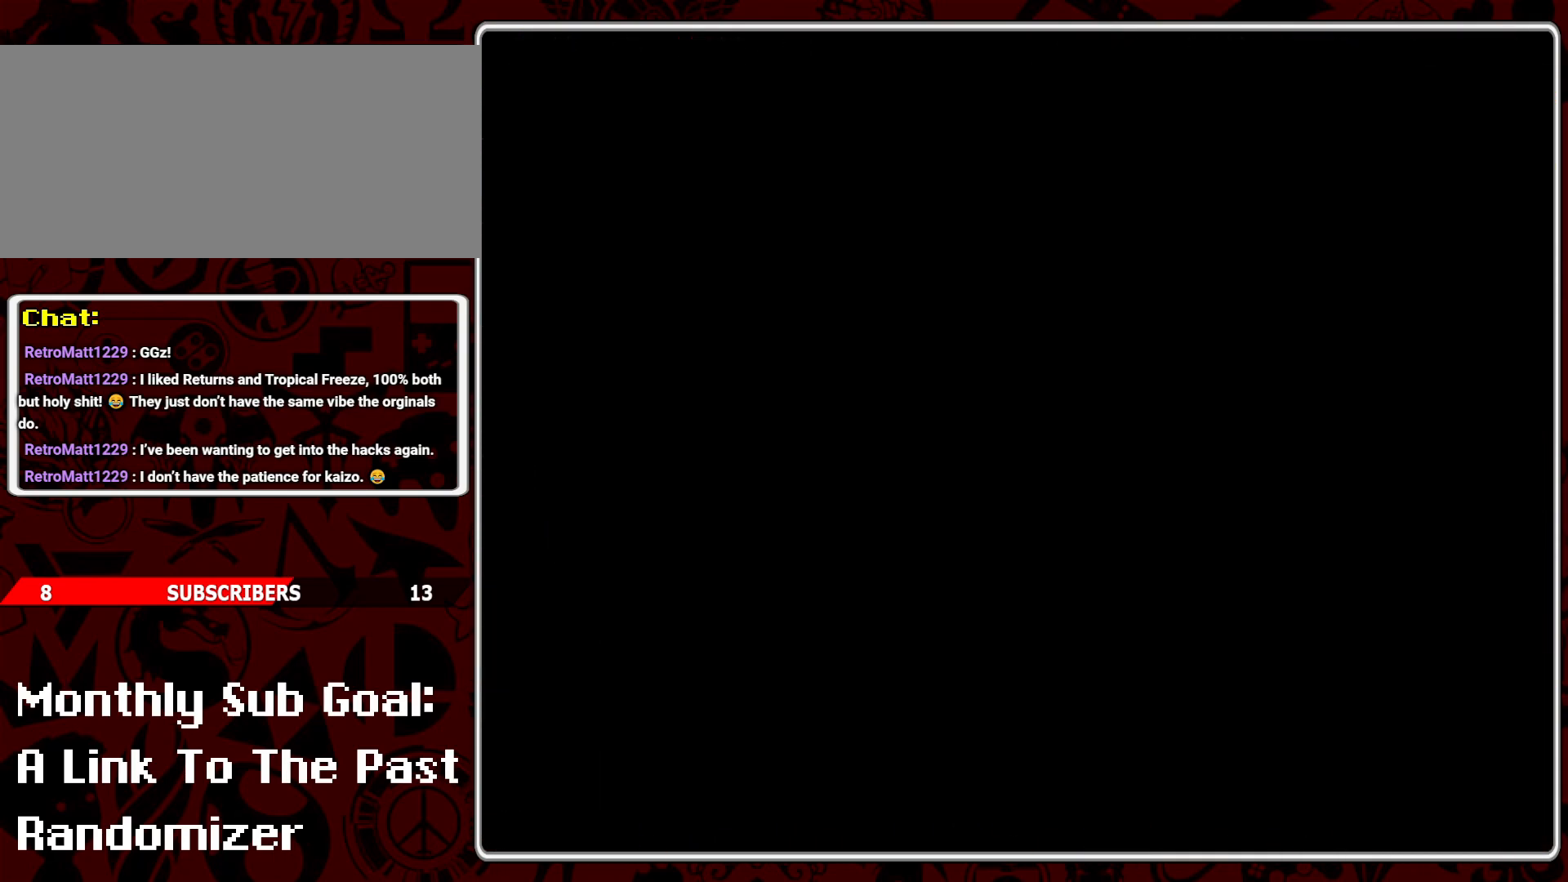
{"buttons": [], "events": []}
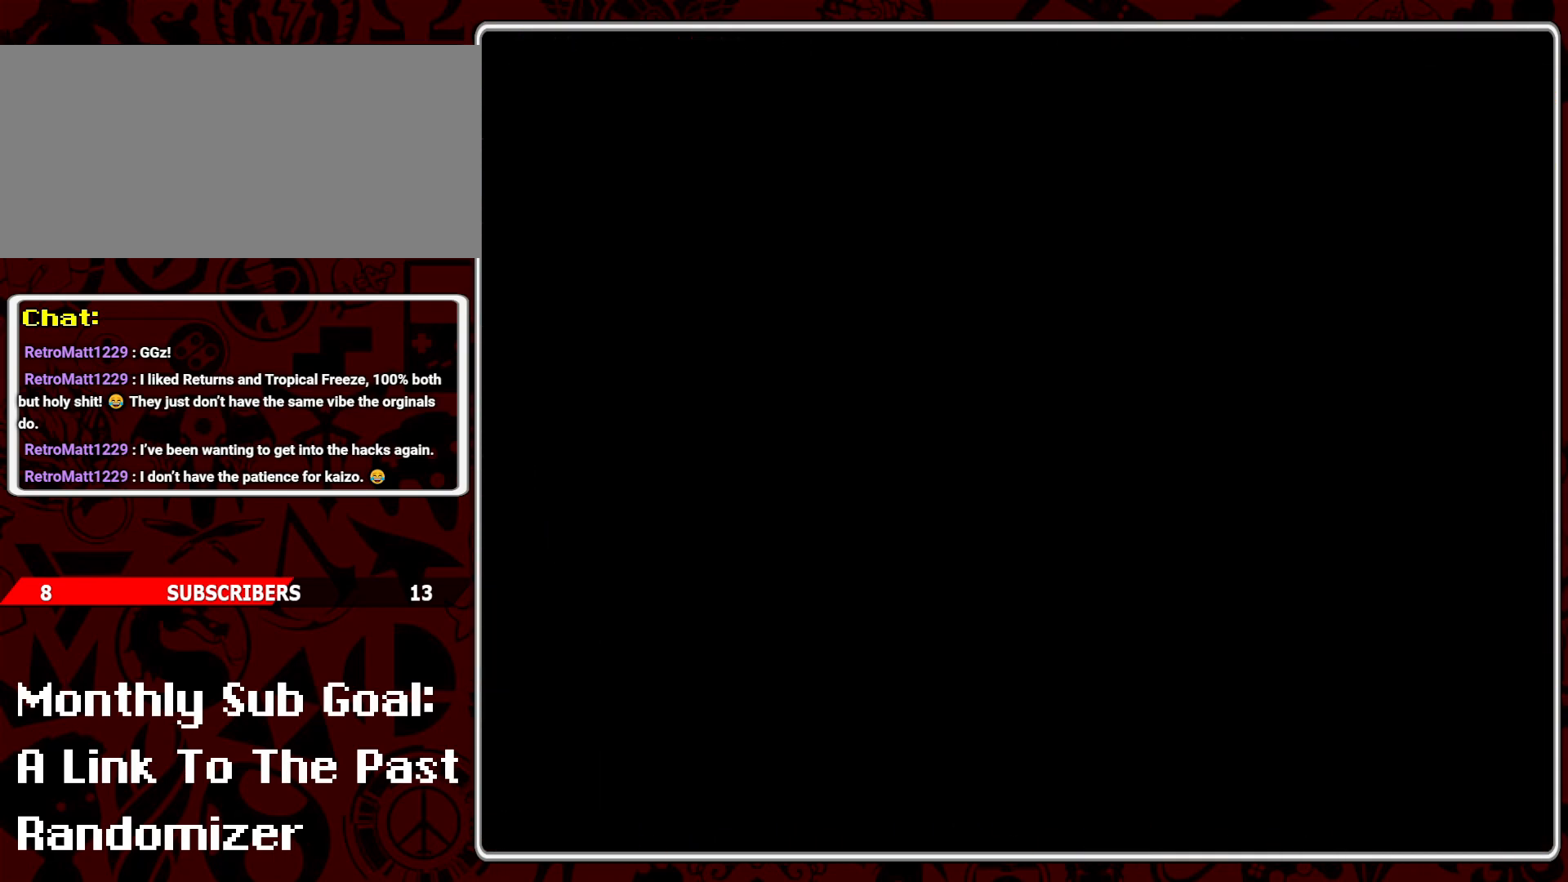
{"buttons": ["Y"], "events": [[433, "Y", "down"]]}
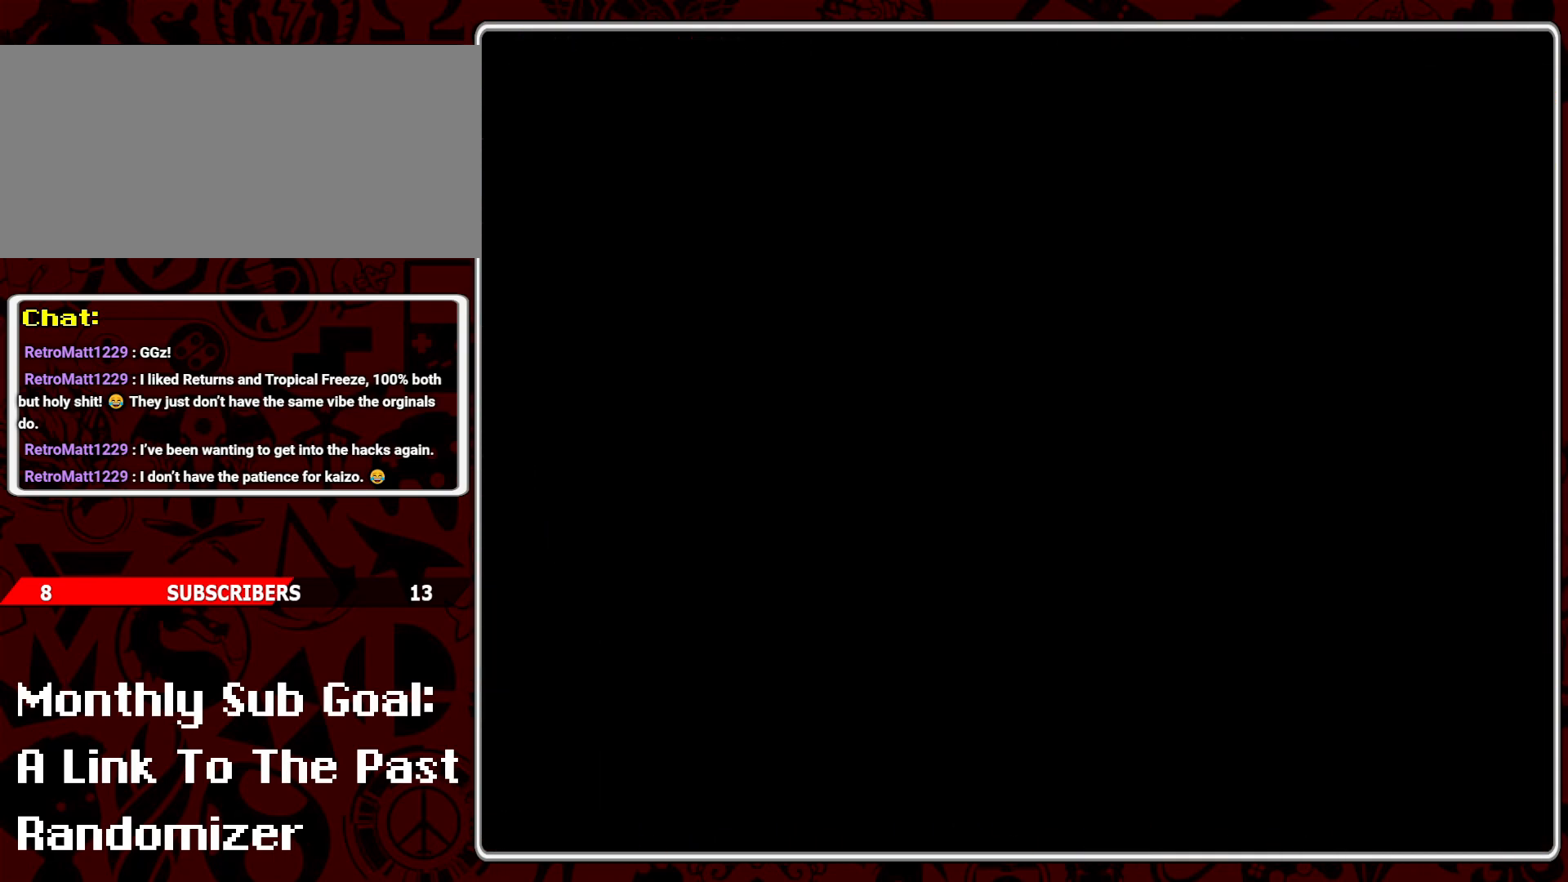
{"buttons": ["Y"], "events": []}
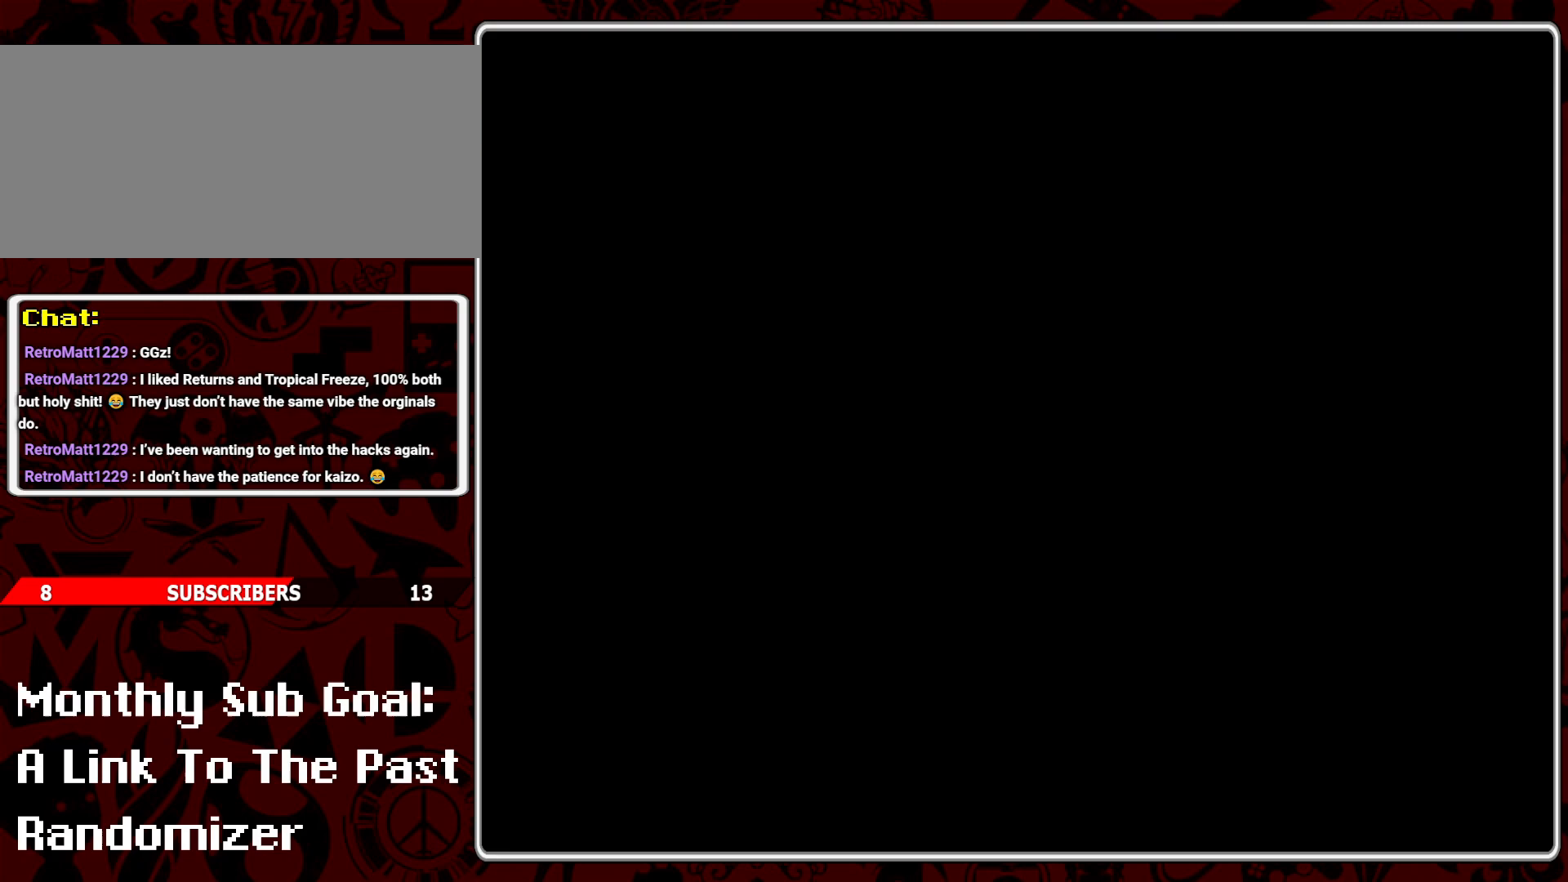
{"buttons": ["Y"], "events": []}
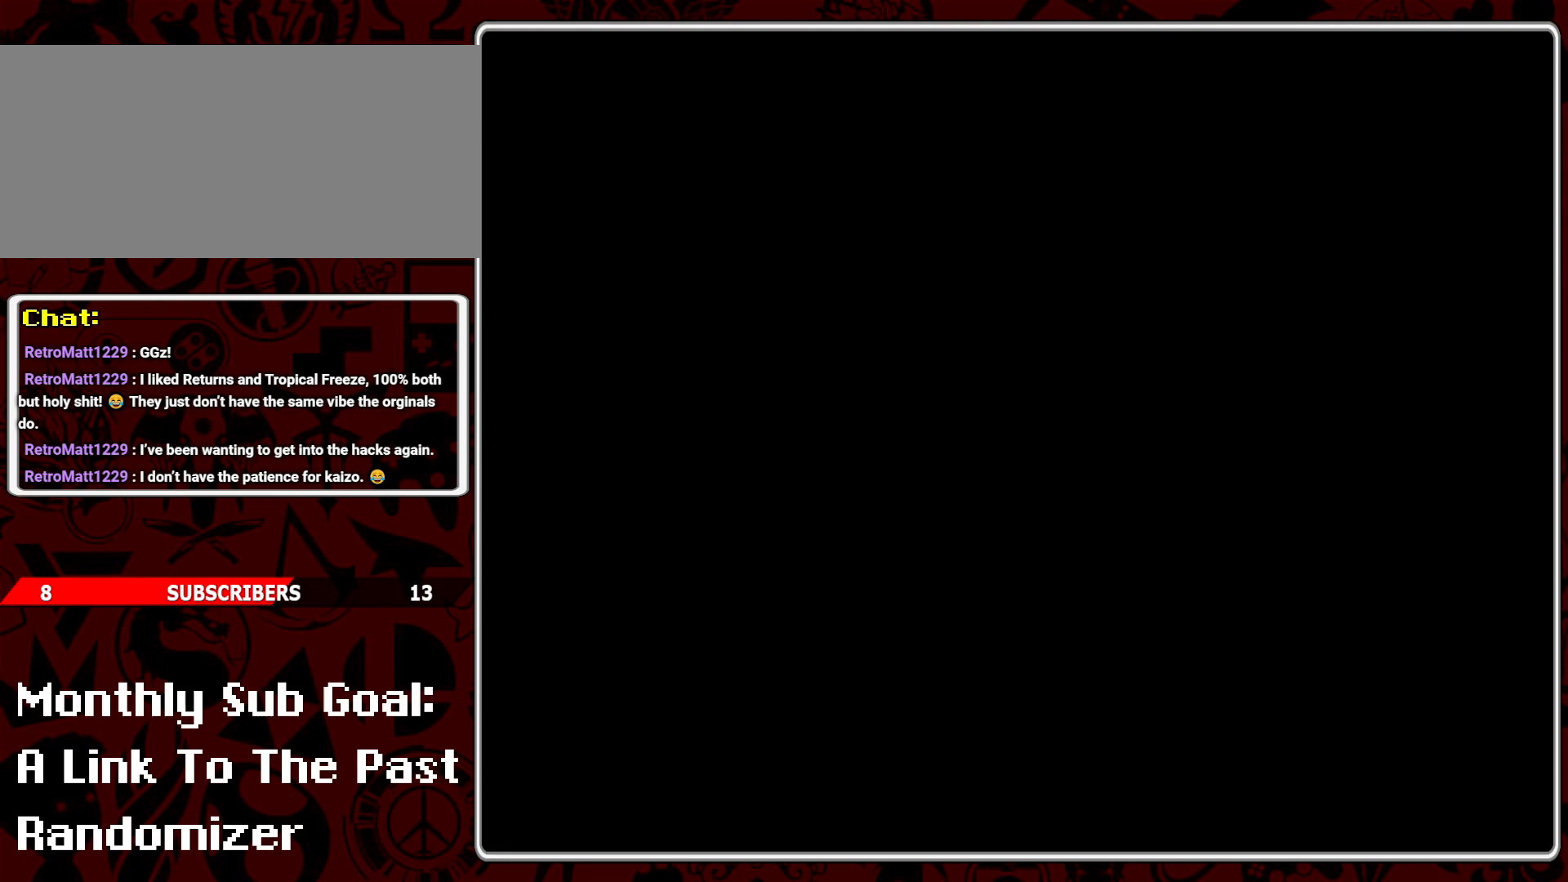
{"buttons": ["Y"], "events": []}
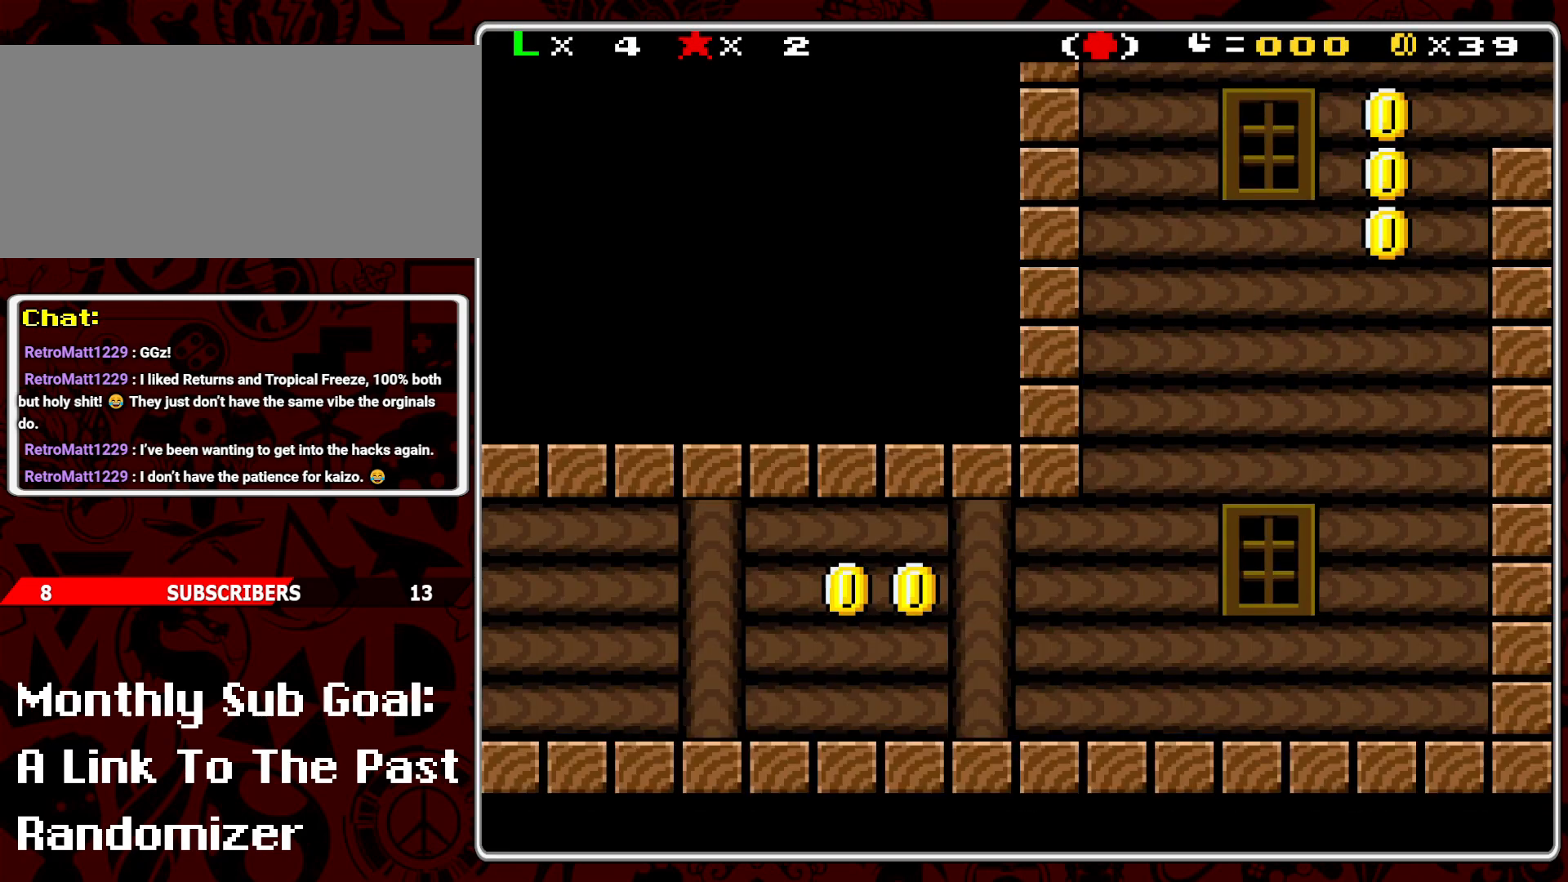
{"buttons": ["Y", "DPAD_RIGHT"], "events": [[150, "DPAD_RIGHT", "down"]]}
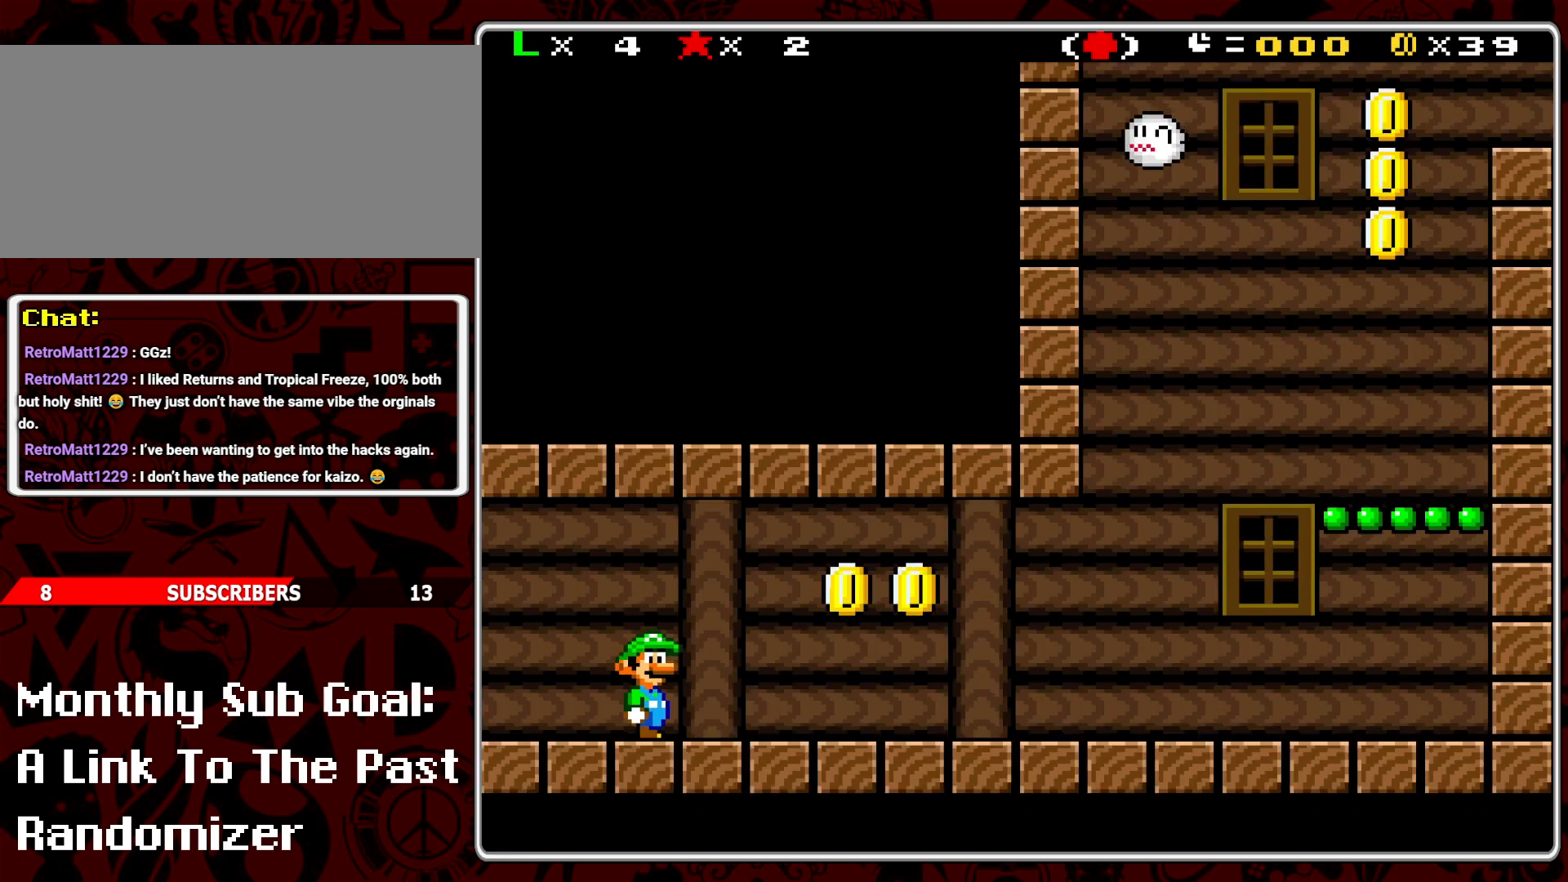
{"buttons": ["Y", "DPAD_RIGHT"], "events": [[183, "B", "down"], [300, "B", "up"]]}
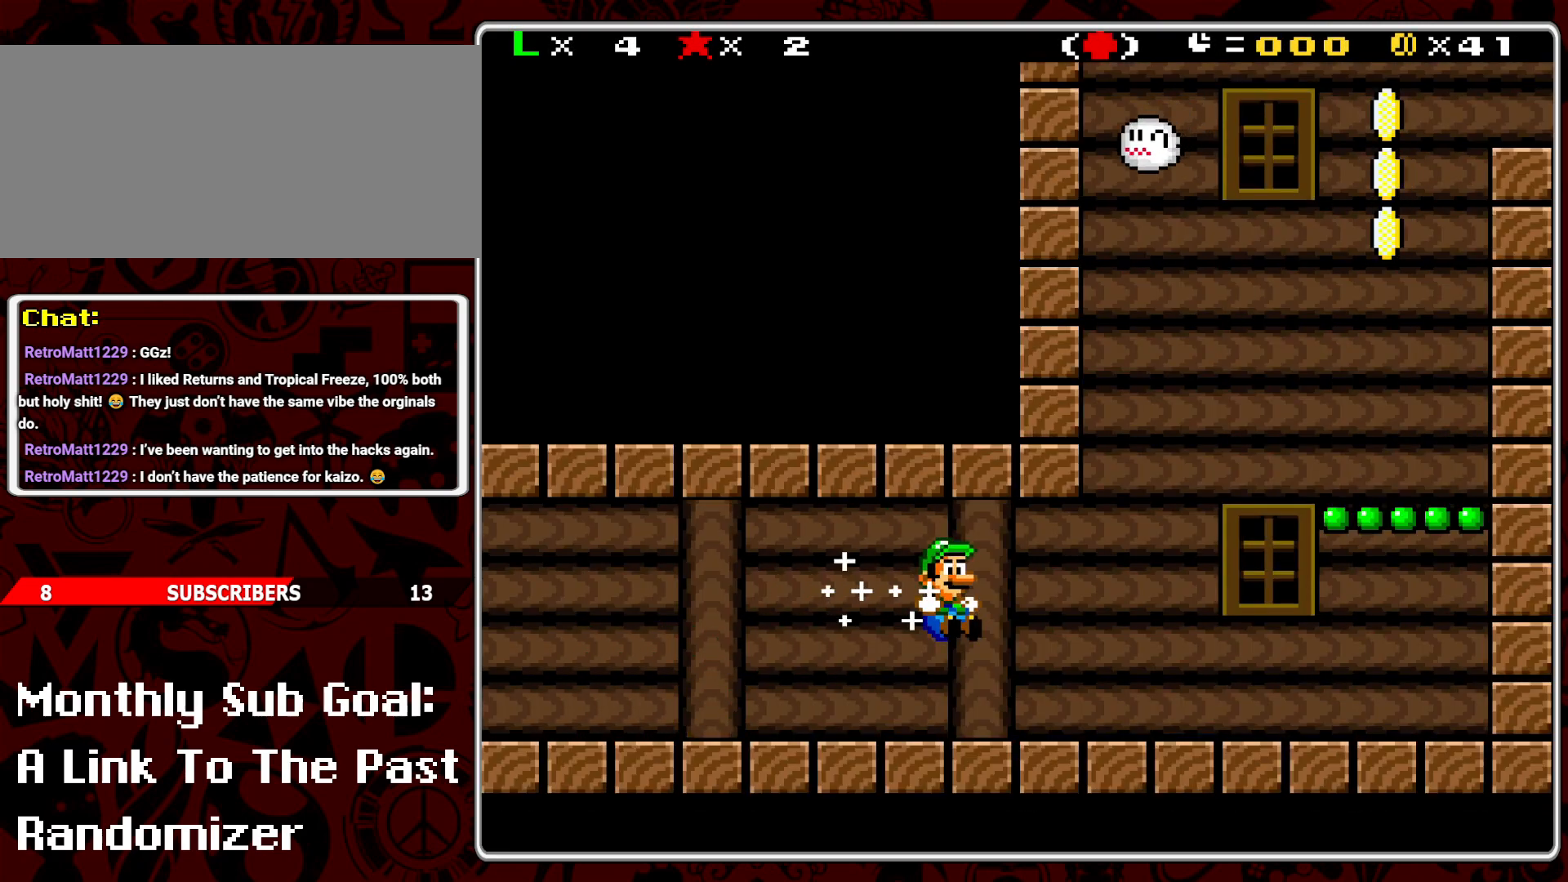
{"buttons": ["Y"], "events": [[183, "B", "down"], [483, "B", "up"], [500, "DPAD_RIGHT", "up"]]}
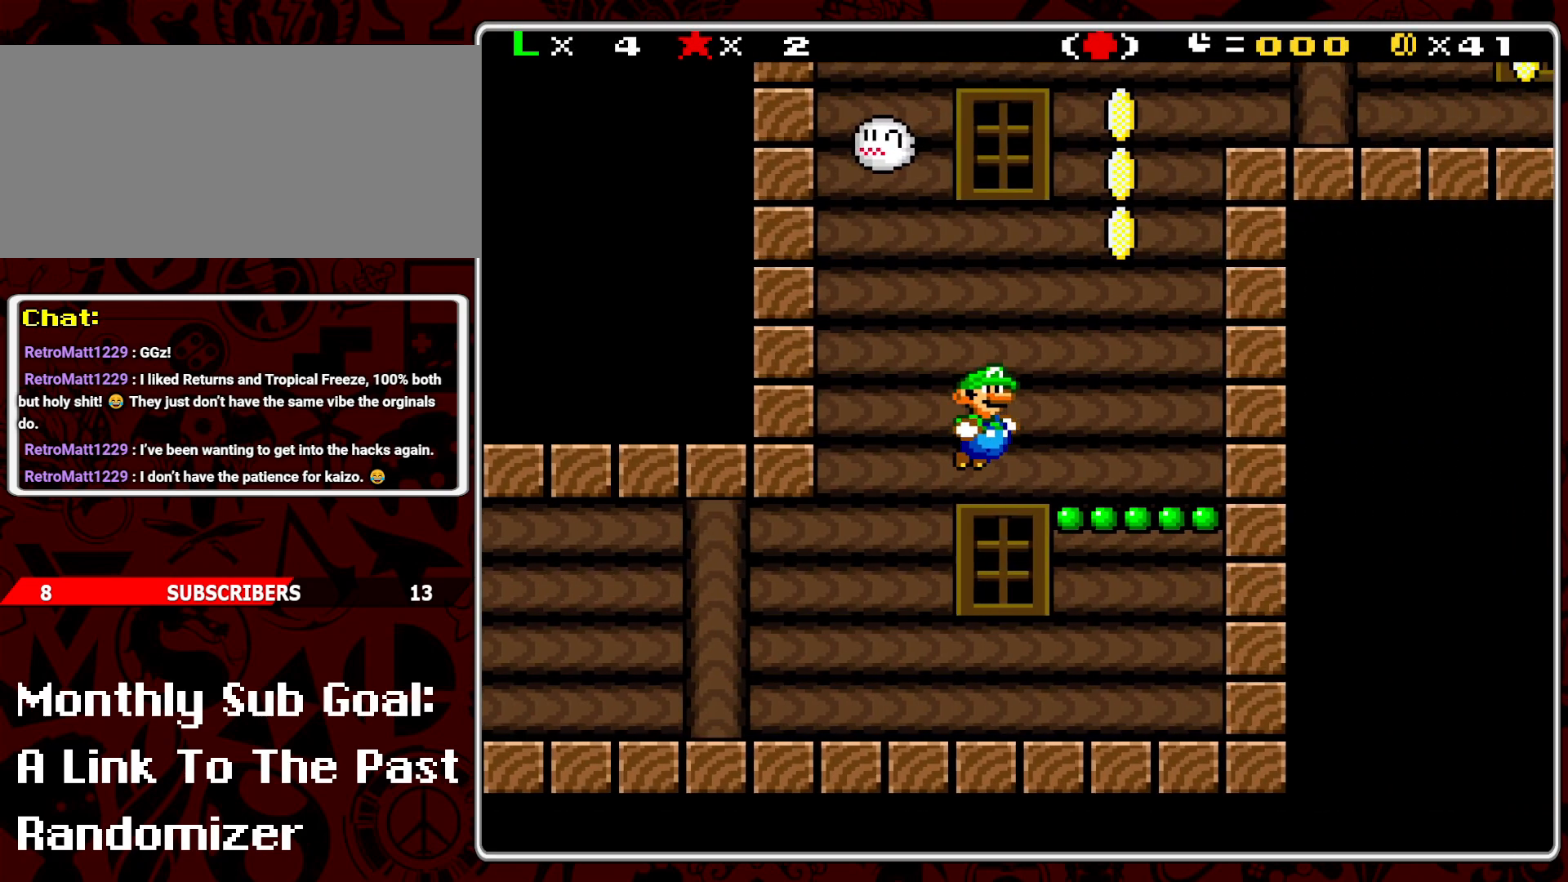
{"buttons": ["B", "Y"], "events": [[133, "DPAD_LEFT", "down"], [233, "DPAD_LEFT", "up"], [450, "B", "down"]]}